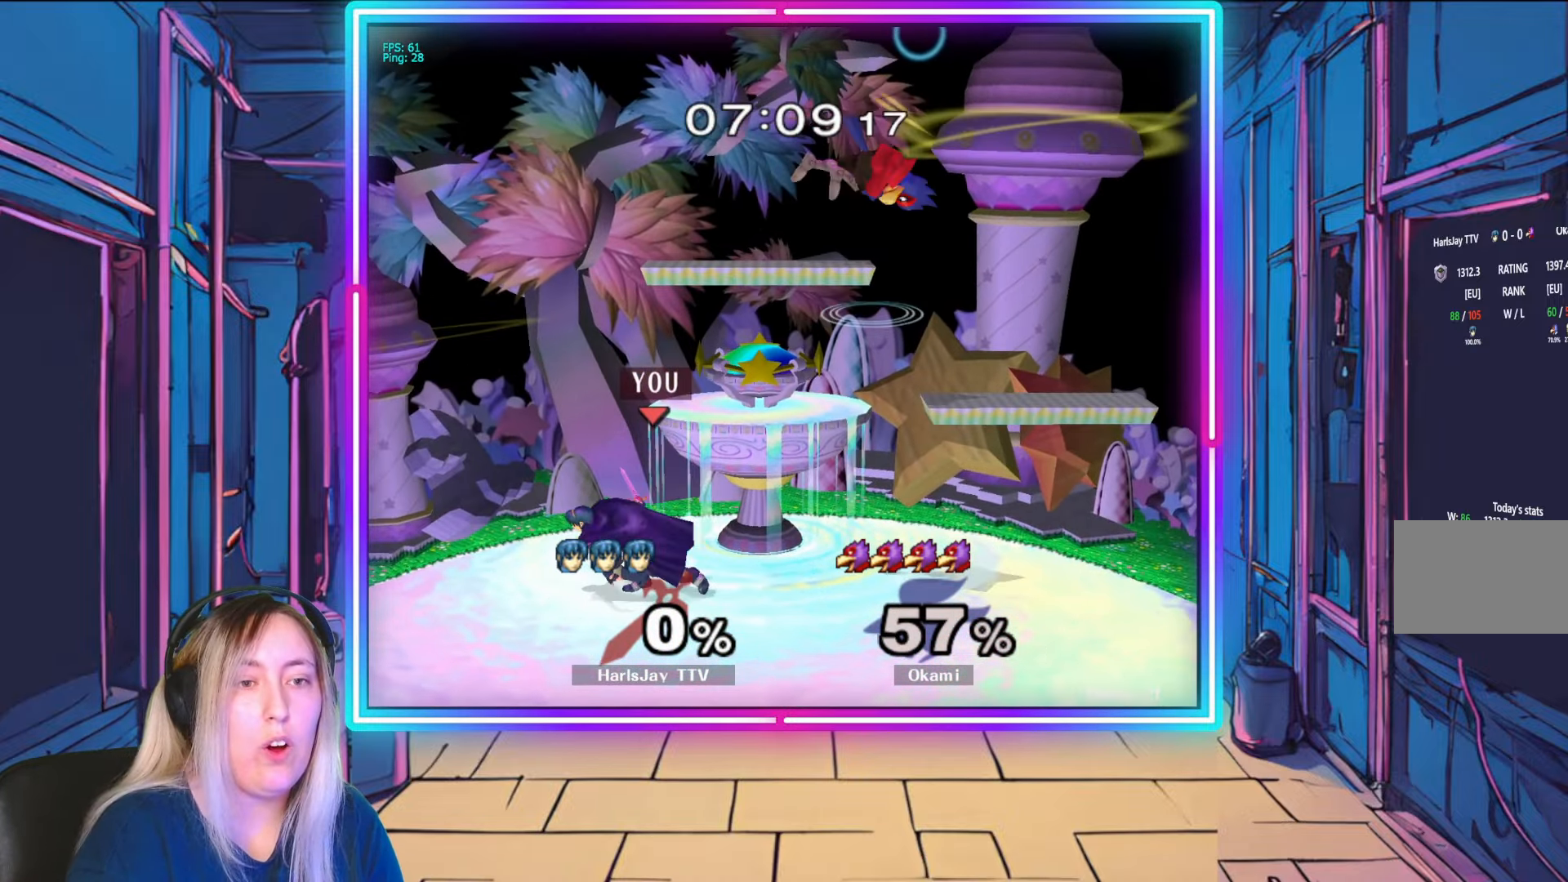
Gameplay with a controller (Nintendo layout); each line is a JSON object with the inputs held at the frame after it. "events" lists button and stick changes between this image and that frame as [ms after this image, input, new state], when the widget could be followed in between. Not read: L3 R3 START.
{"buttons": [], "left_stick": "up-right", "right_stick": "center", "events": [[17, "Y", "down"], [50, "left_stick", "right"], [133, "Y", "up"], [233, "left_stick", "center"], [300, "left_stick", "up"], [350, "A", "down"], [450, "A", "up"], [500, "left_stick", "up-right"]]}
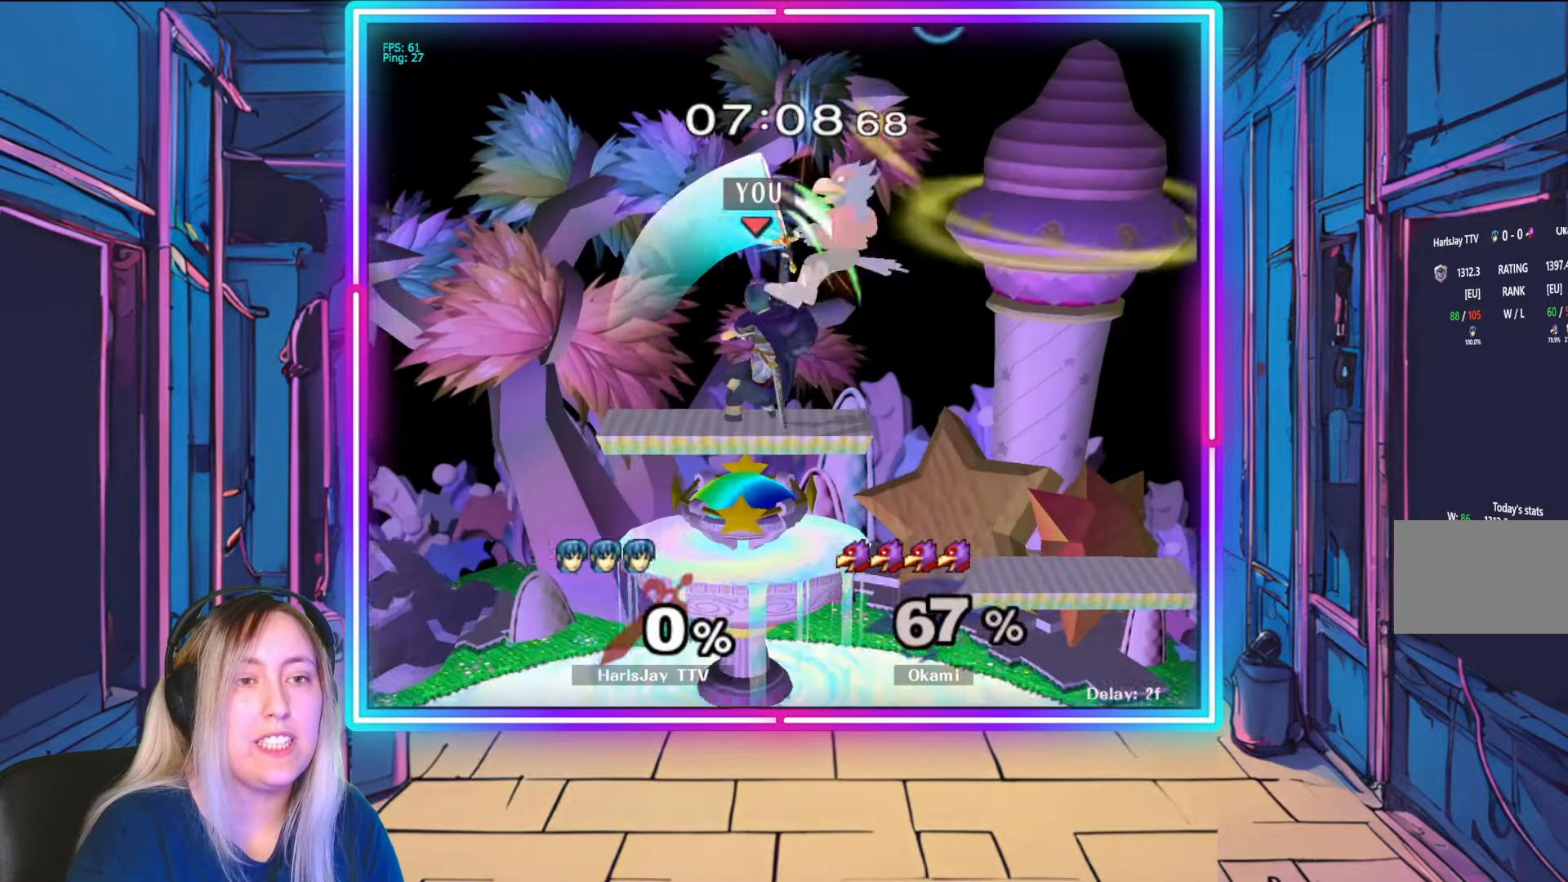
{"buttons": [], "left_stick": "down-right", "right_stick": "center", "events": [[17, "A", "down"], [117, "A", "up"], [150, "A", "down"], [233, "left_stick", "right"], [250, "A", "up"], [400, "left_stick", "down-right"]]}
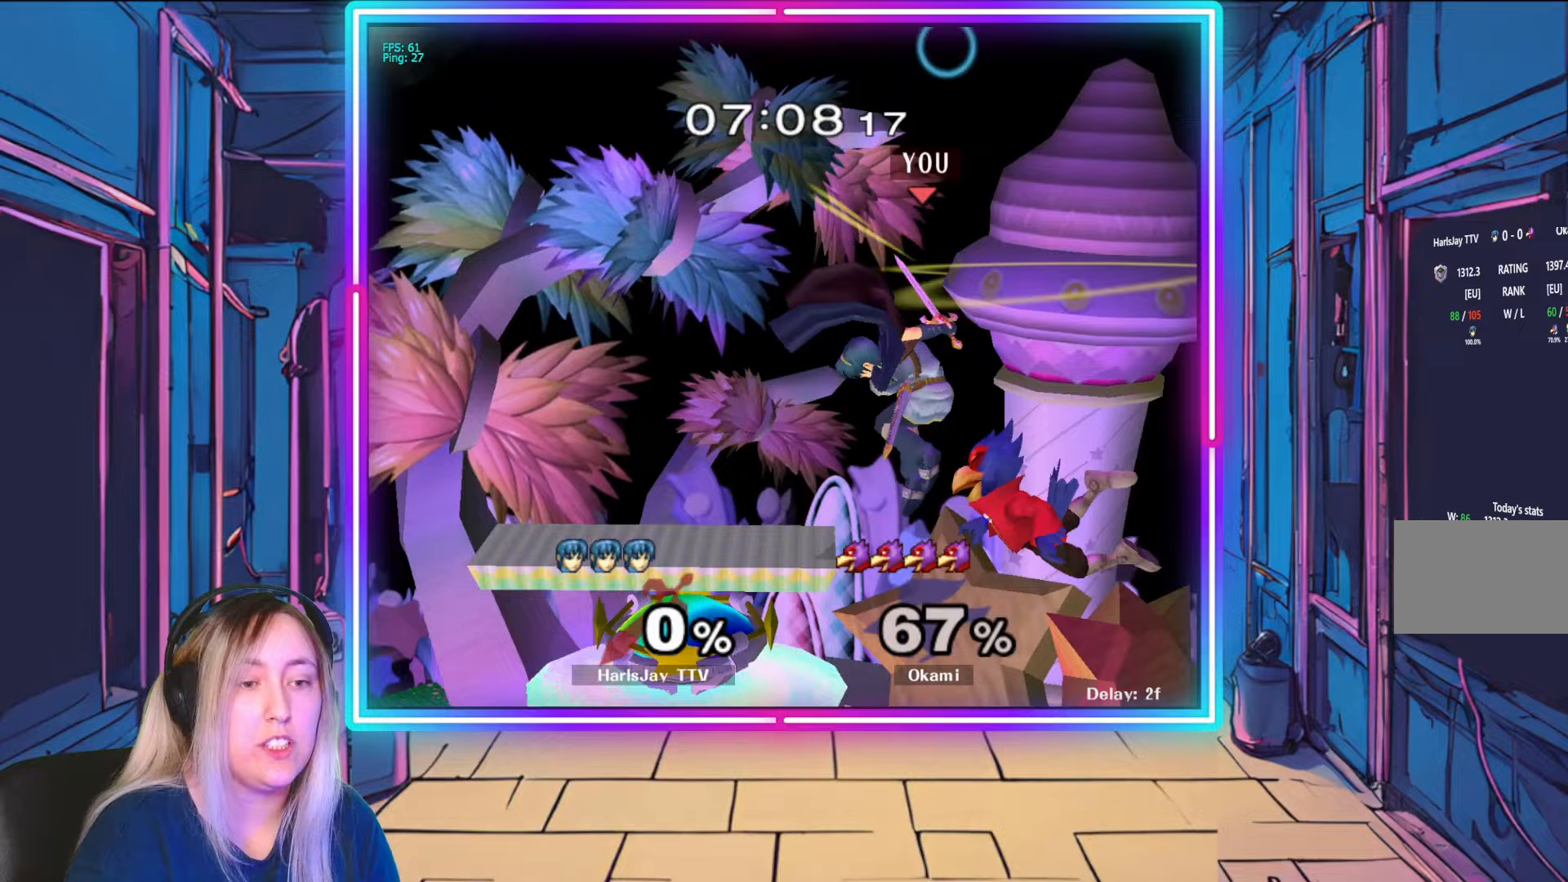
{"buttons": [], "left_stick": "down", "right_stick": "center", "events": [[100, "left_stick", "down"]]}
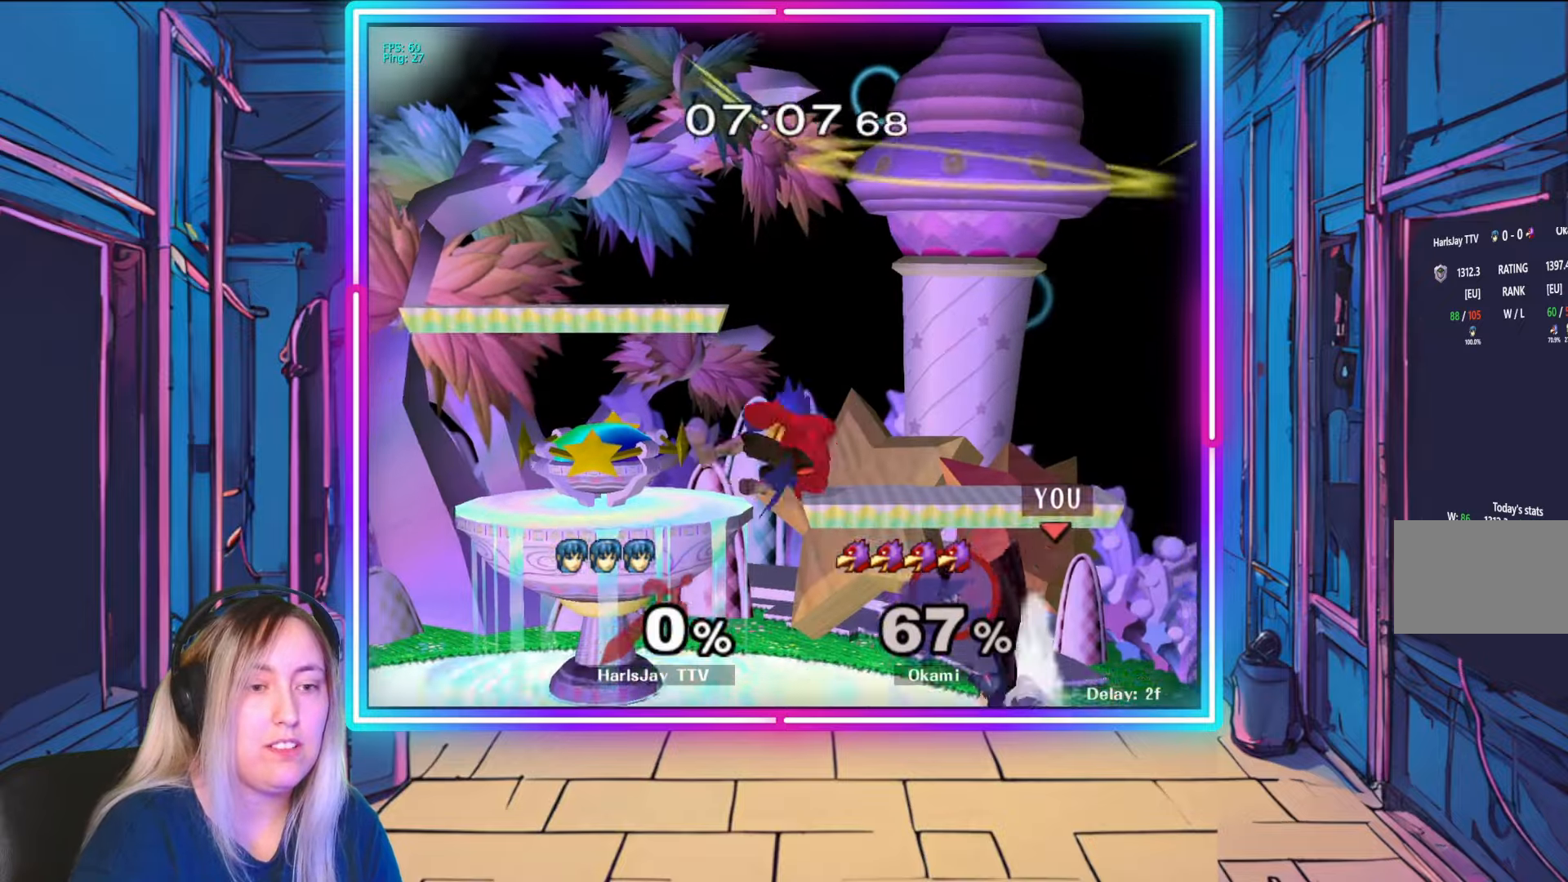
{"buttons": ["A"], "left_stick": "center", "right_stick": "center", "events": [[67, "left_stick", "left"], [100, "right_stick", "left"], [200, "right_stick", "center"], [383, "A", "down"], [467, "left_stick", "center"]]}
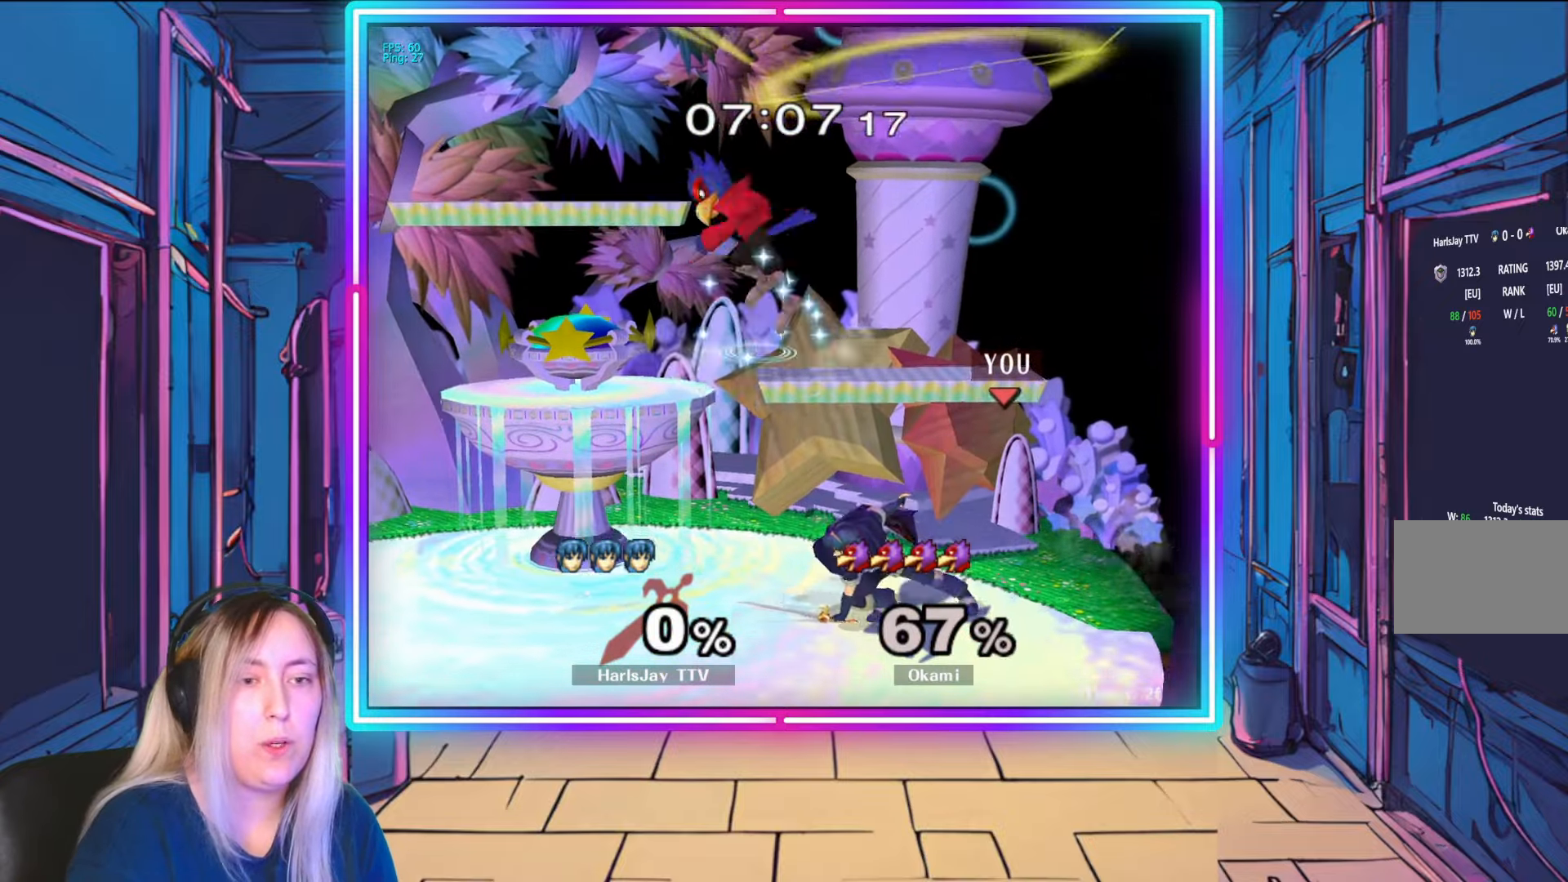
{"buttons": ["A"], "left_stick": "up-left", "right_stick": "center", "events": [[83, "A", "up"], [183, "A", "down"], [233, "left_stick", "up-left"], [283, "A", "up"], [467, "A", "down"]]}
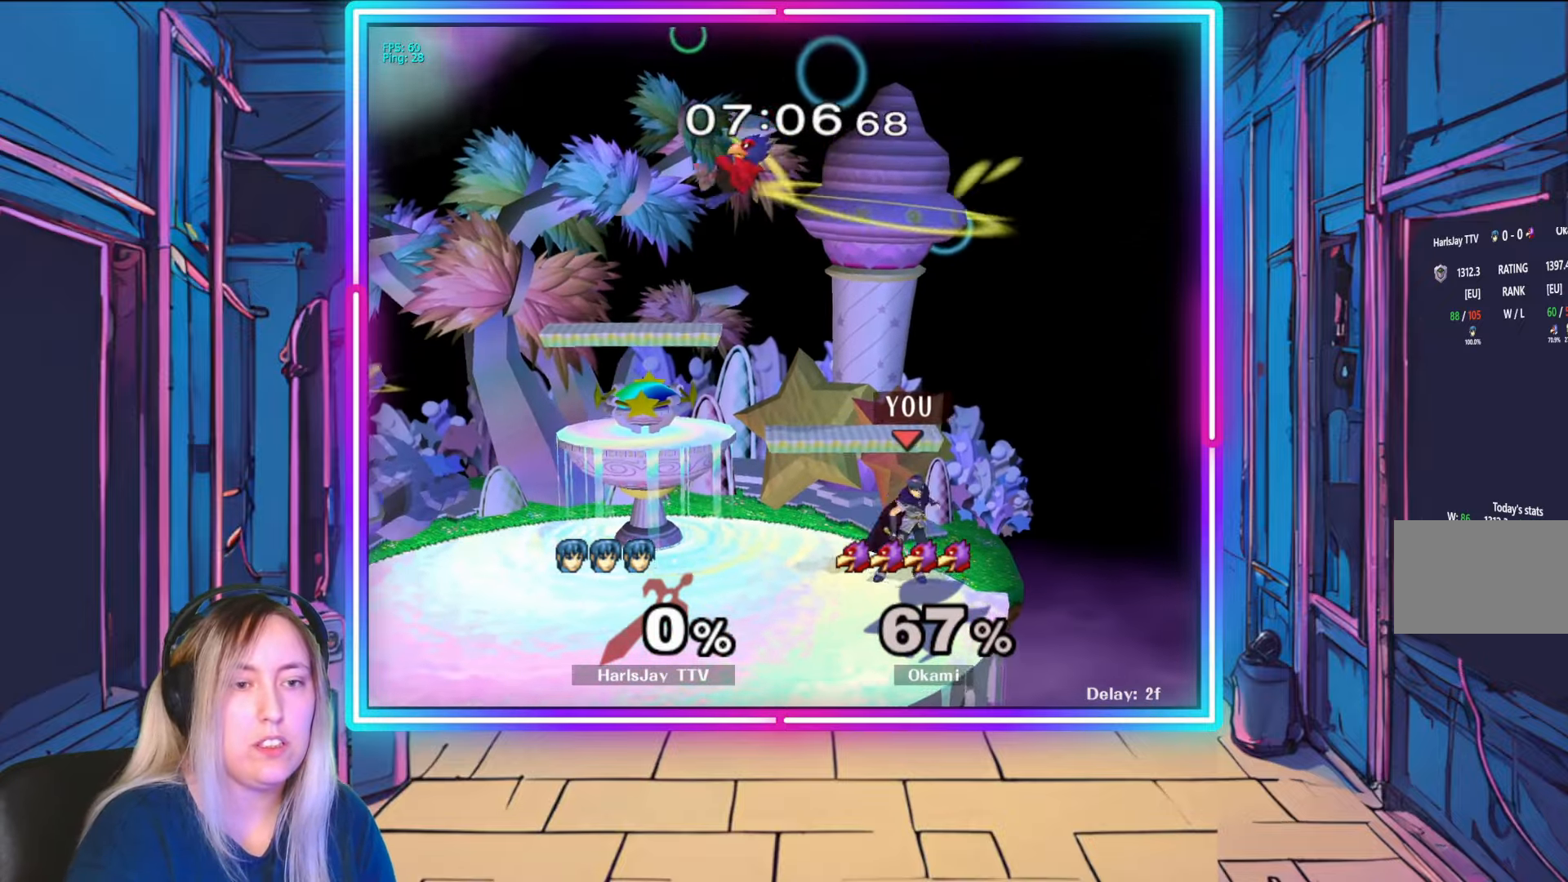
{"buttons": [], "left_stick": "center", "right_stick": "center", "events": [[117, "A", "up"], [183, "A", "down"], [300, "A", "up"], [400, "left_stick", "center"]]}
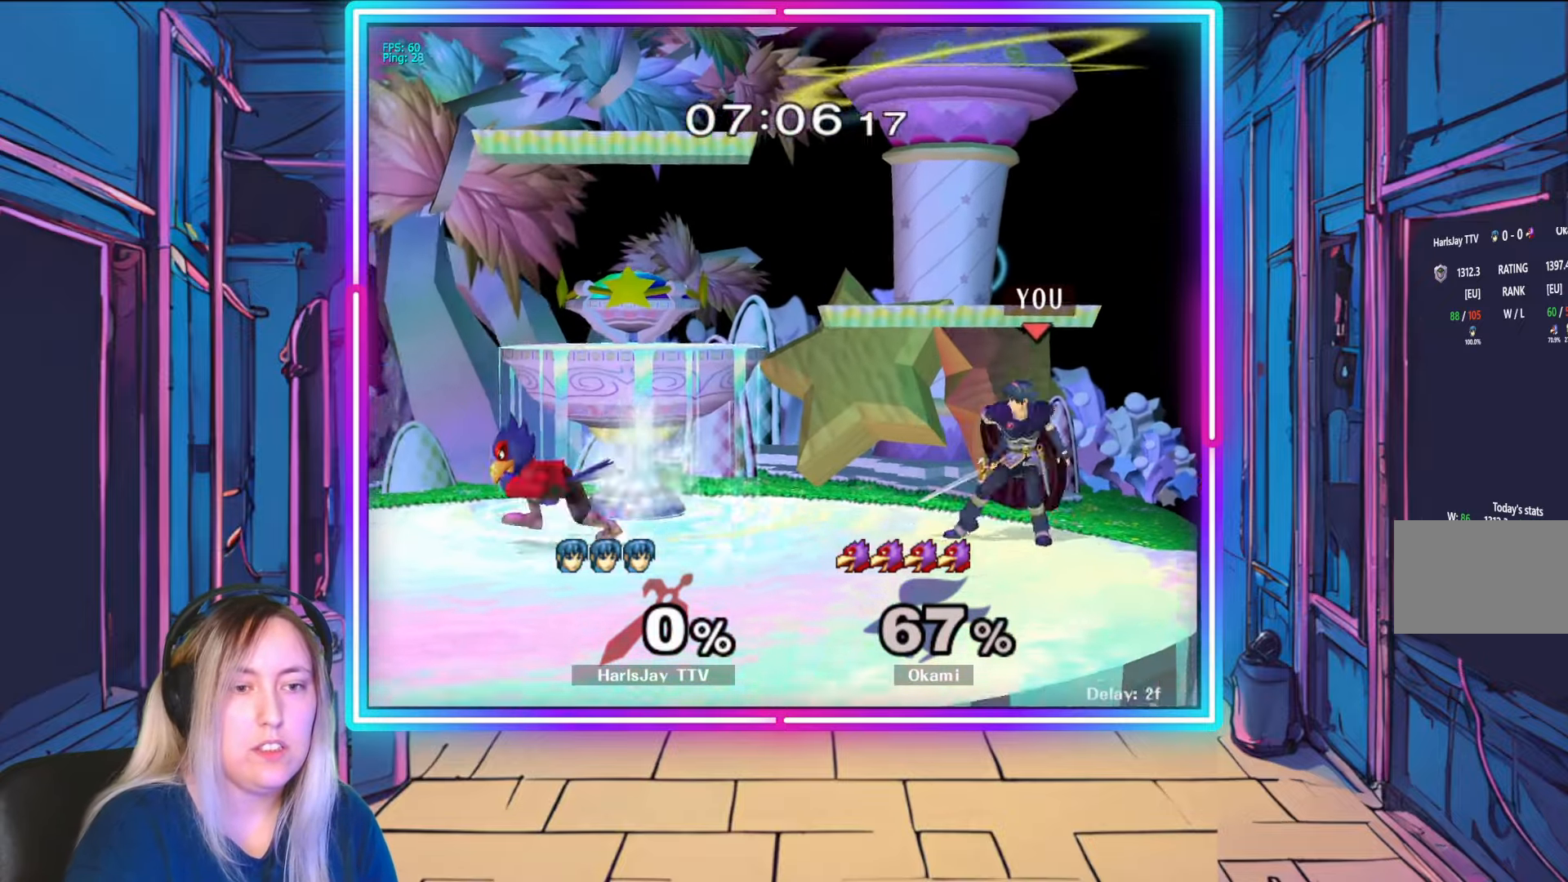
{"buttons": ["R1"], "left_stick": "center", "right_stick": "center", "events": [[83, "R1", "down"], [83, "left_stick", "left"], [250, "left_stick", "center"]]}
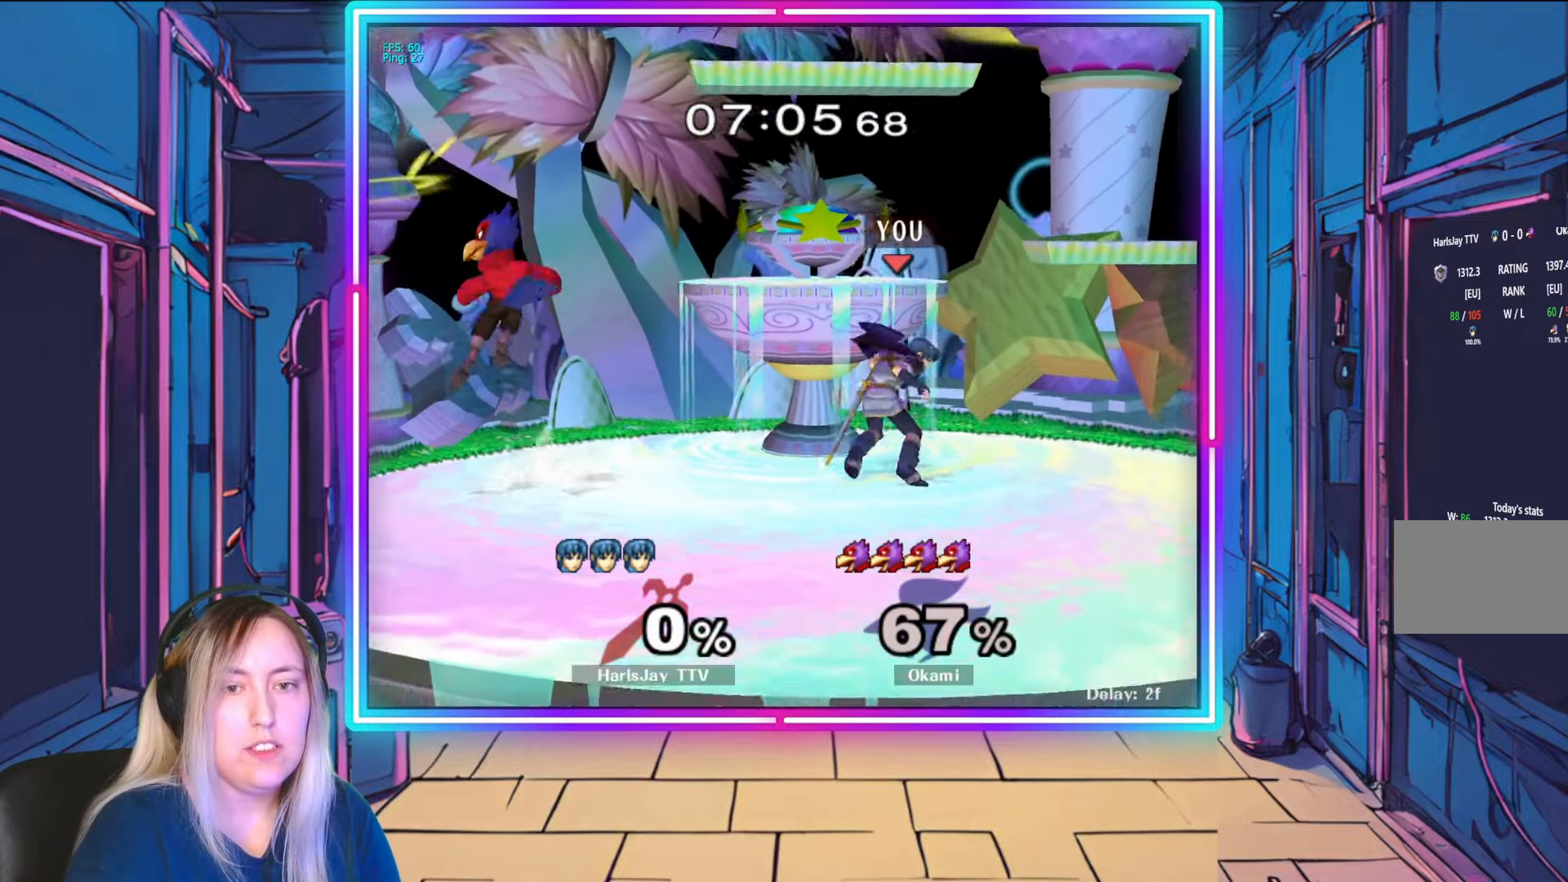
{"buttons": ["R1"], "left_stick": "center", "right_stick": "center", "events": [[150, "left_stick", "left"], [233, "left_stick", "center"], [350, "left_stick", "left"], [500, "left_stick", "center"]]}
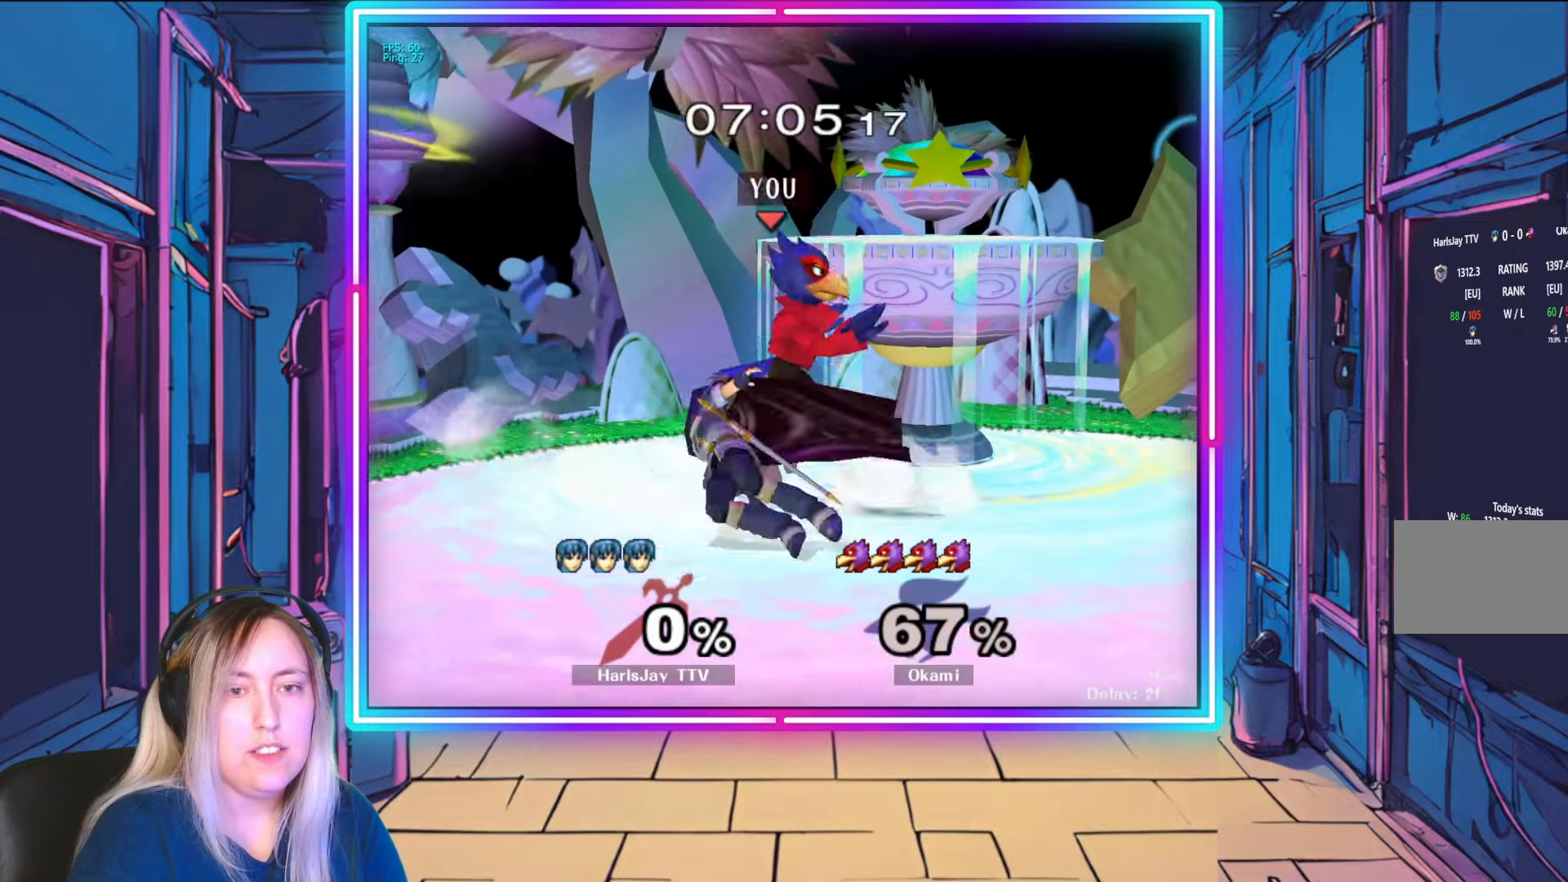
{"buttons": [], "left_stick": "center", "right_stick": "center", "events": [[233, "R1", "up"], [233, "left_stick", "down"], [400, "left_stick", "center"]]}
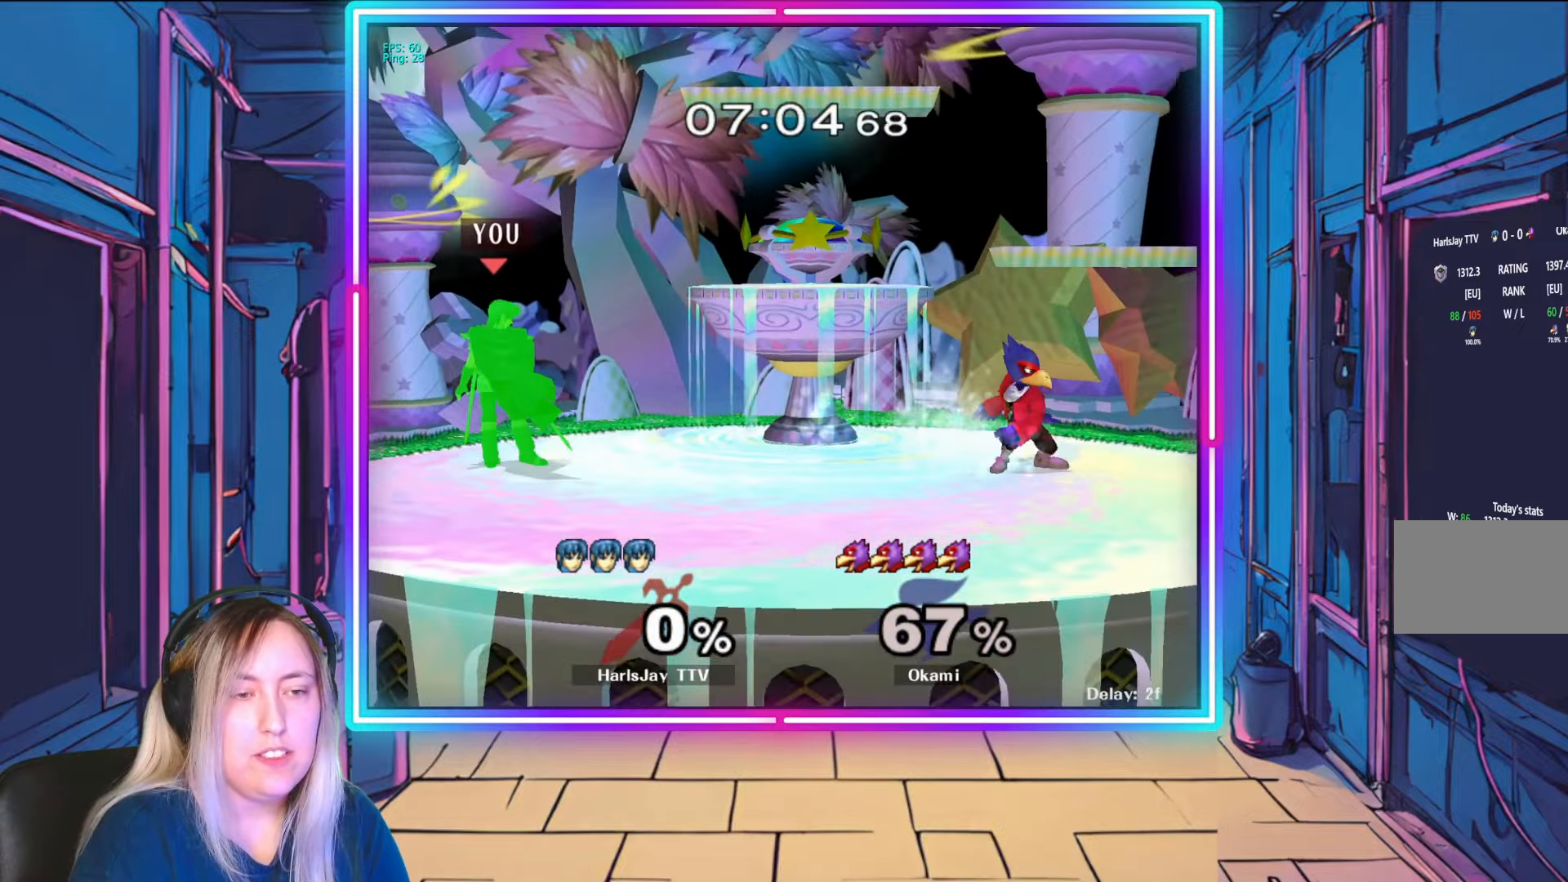
{"buttons": ["A"], "left_stick": "right", "right_stick": "center", "events": [[17, "left_stick", "right"], [283, "A", "down"], [400, "A", "up"], [450, "A", "down"]]}
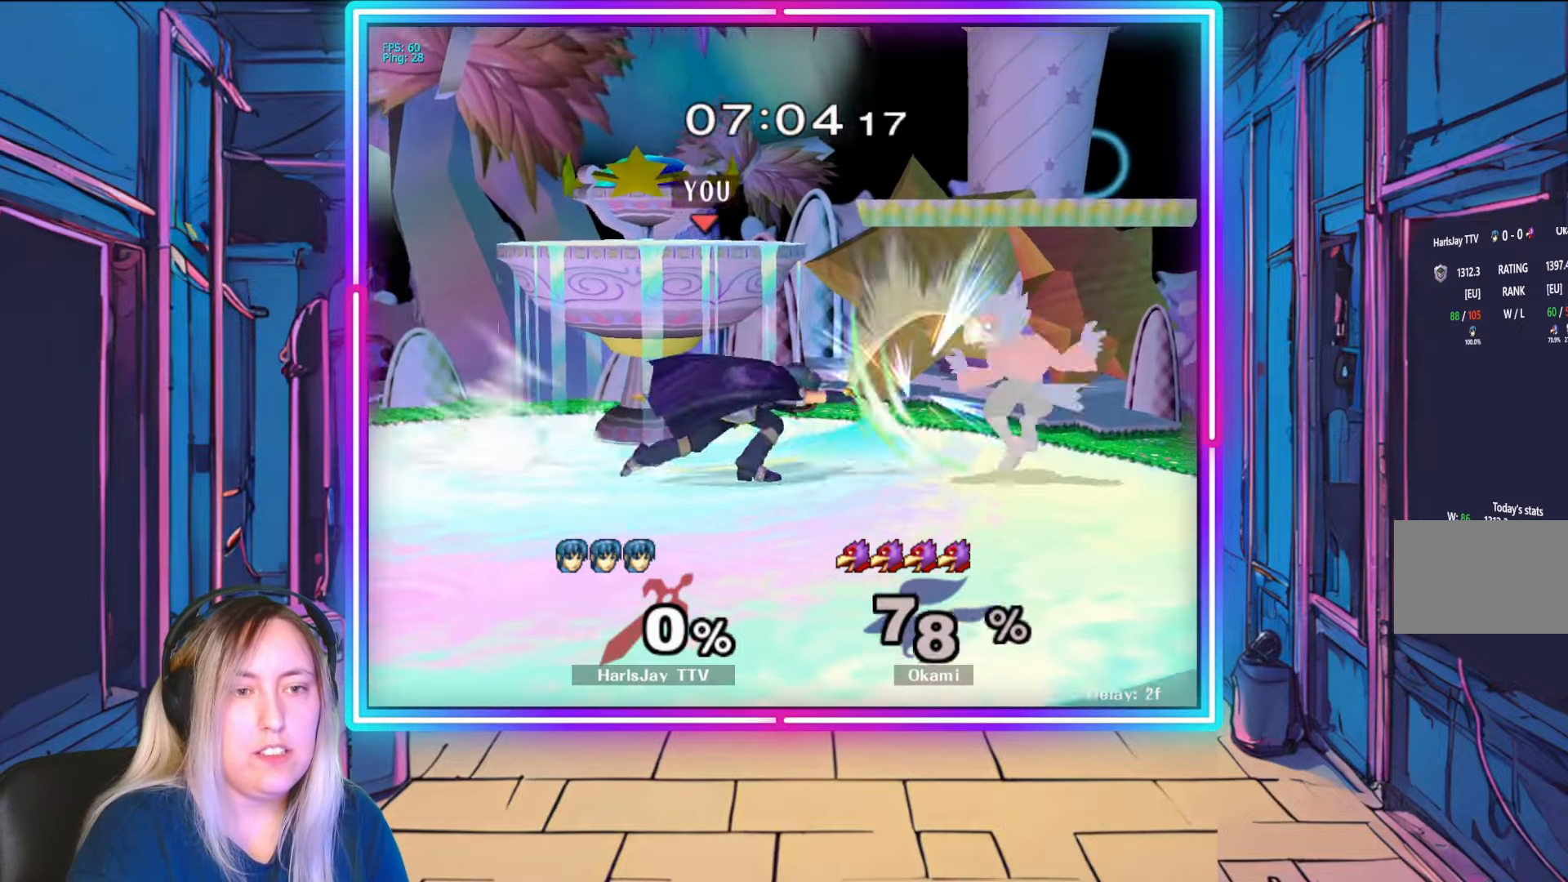
{"buttons": [], "left_stick": "down", "right_stick": "left", "events": [[67, "A", "up"], [100, "A", "down"], [217, "A", "up"], [233, "left_stick", "center"], [400, "left_stick", "down"], [417, "right_stick", "left"]]}
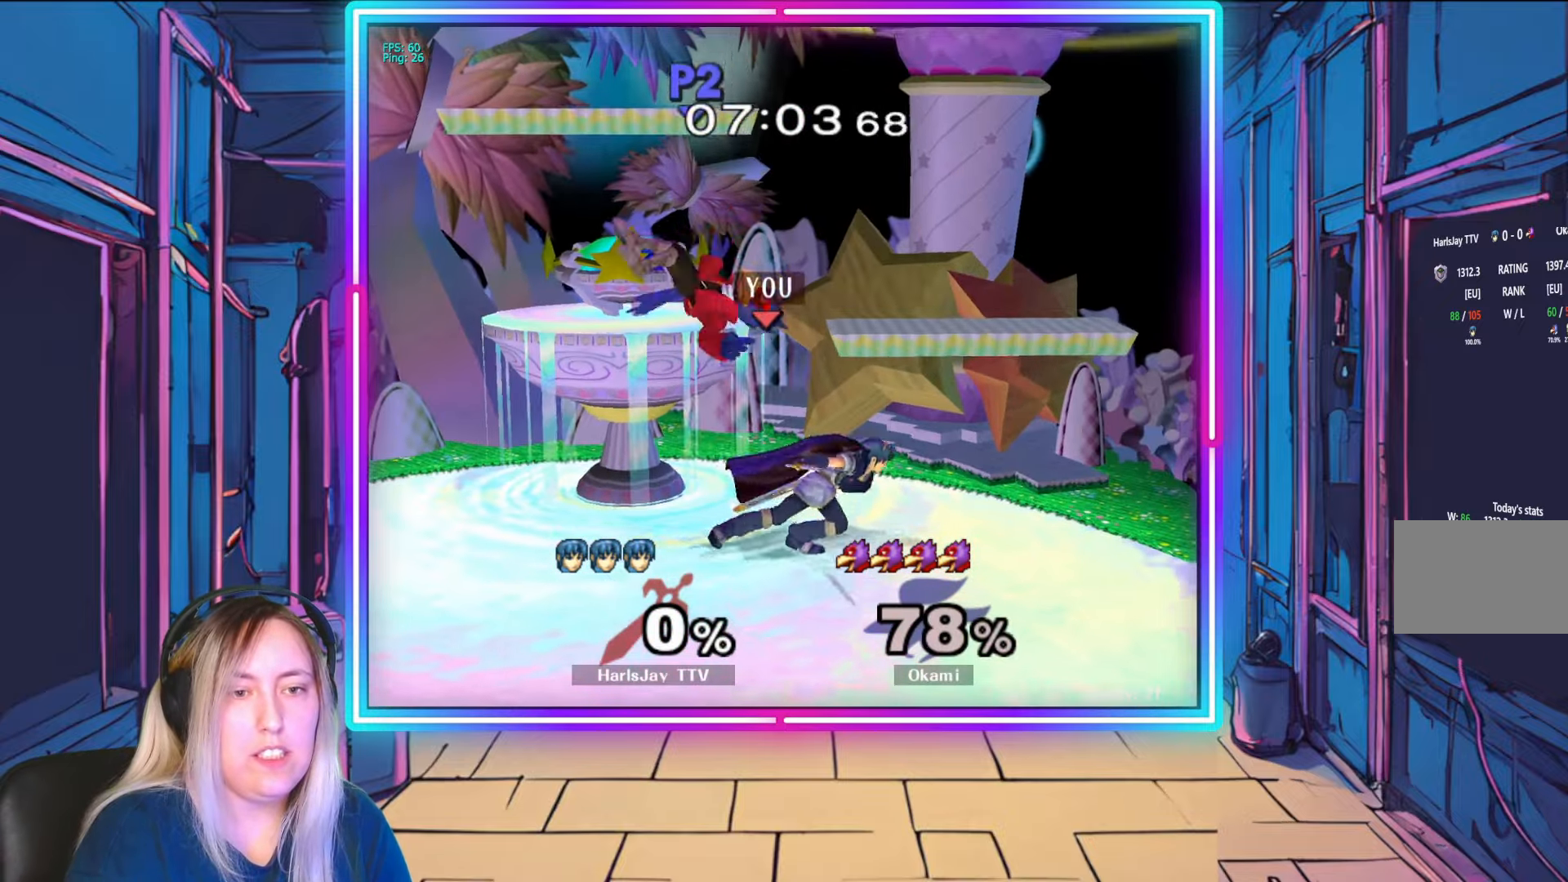
{"buttons": [], "left_stick": "center", "right_stick": "center", "events": [[33, "left_stick", "center"], [50, "right_stick", "center"], [133, "right_stick", "up-left"], [217, "left_stick", "left"], [250, "right_stick", "center"], [383, "left_stick", "center"]]}
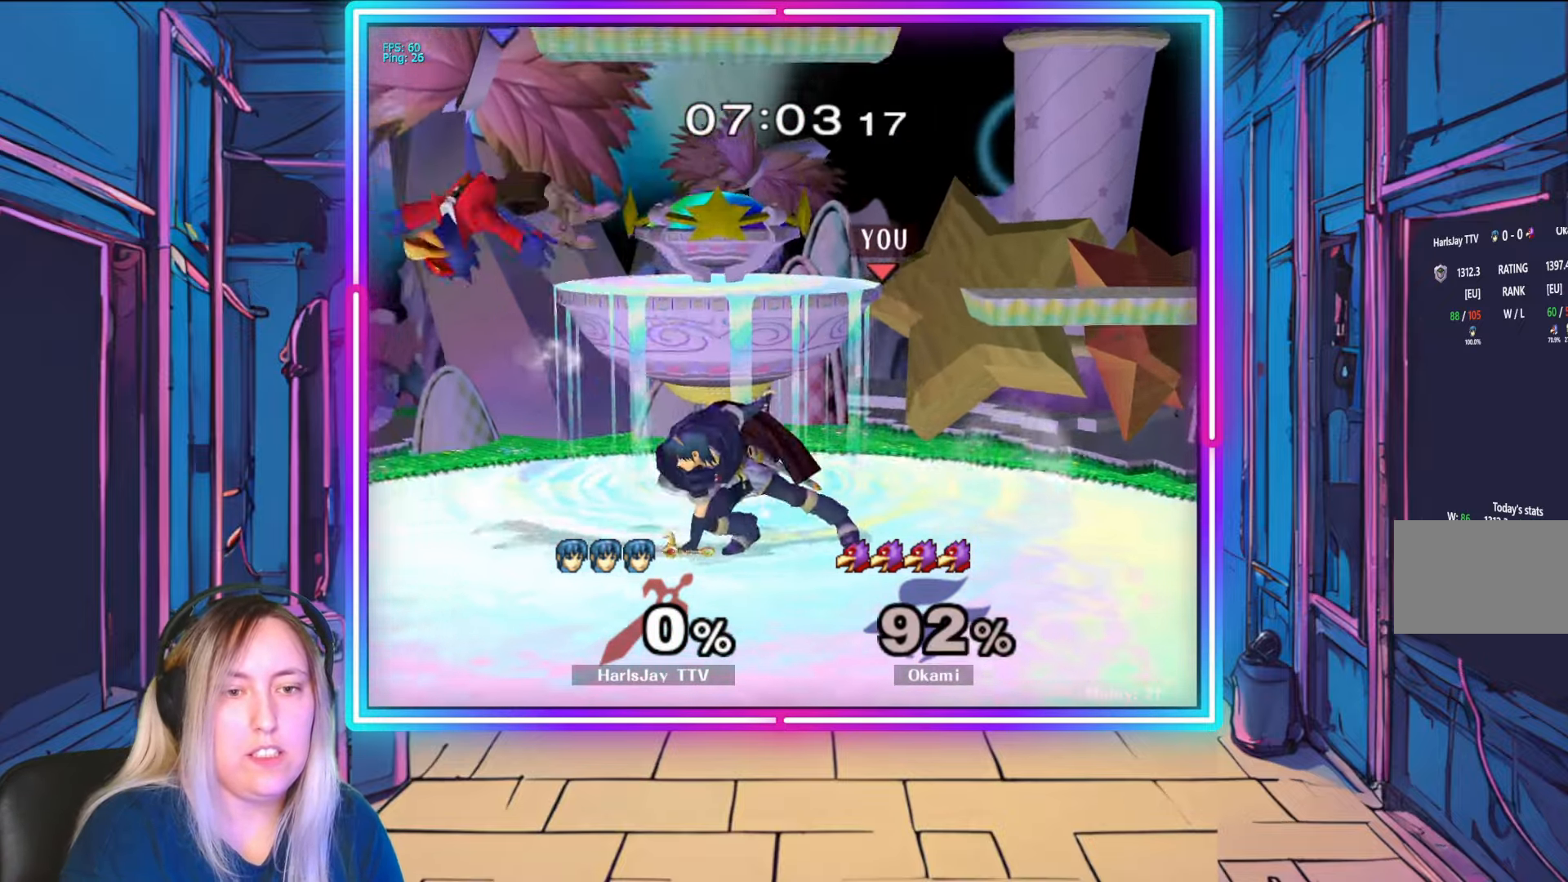
{"buttons": [], "left_stick": "center", "right_stick": "center", "events": []}
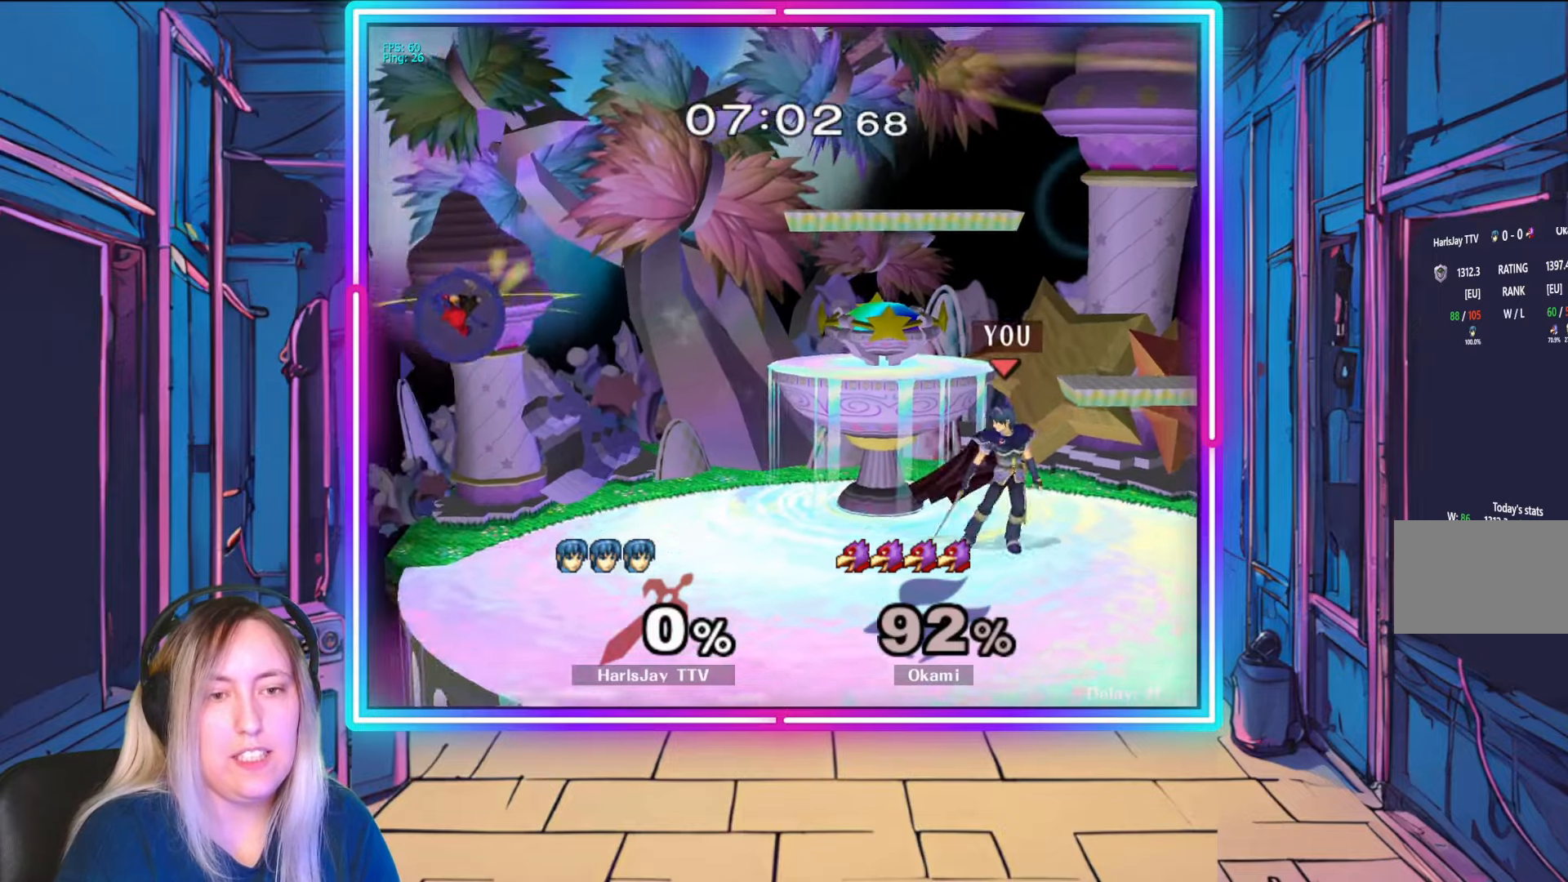
{"buttons": [], "left_stick": "down", "right_stick": "center", "events": [[17, "left_stick", "left"], [350, "left_stick", "down-left"], [483, "left_stick", "down"]]}
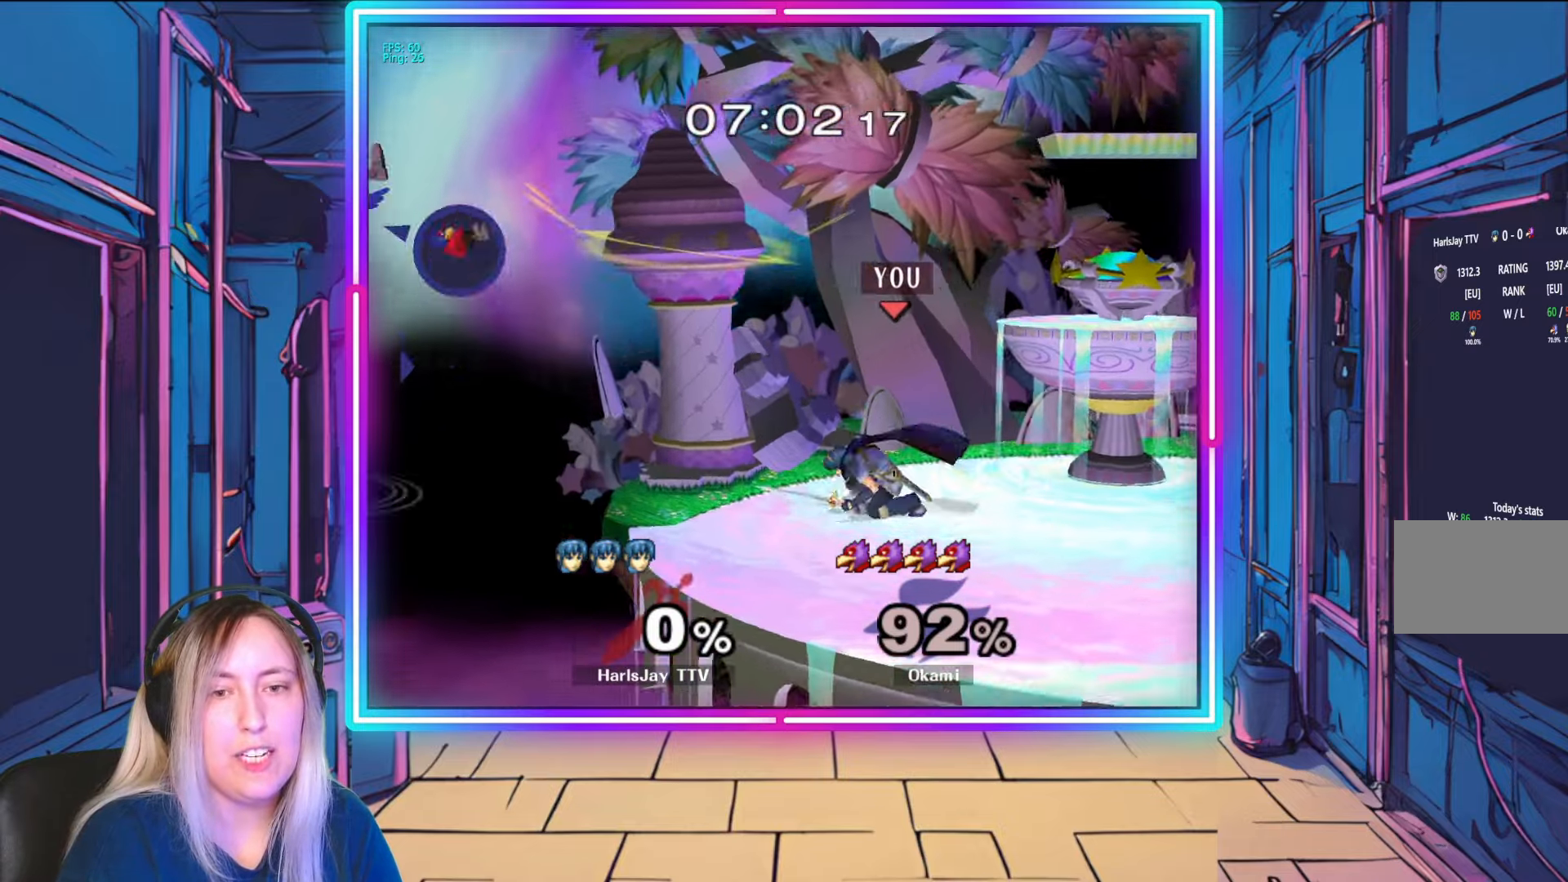
{"buttons": [], "left_stick": "down", "right_stick": "center", "events": []}
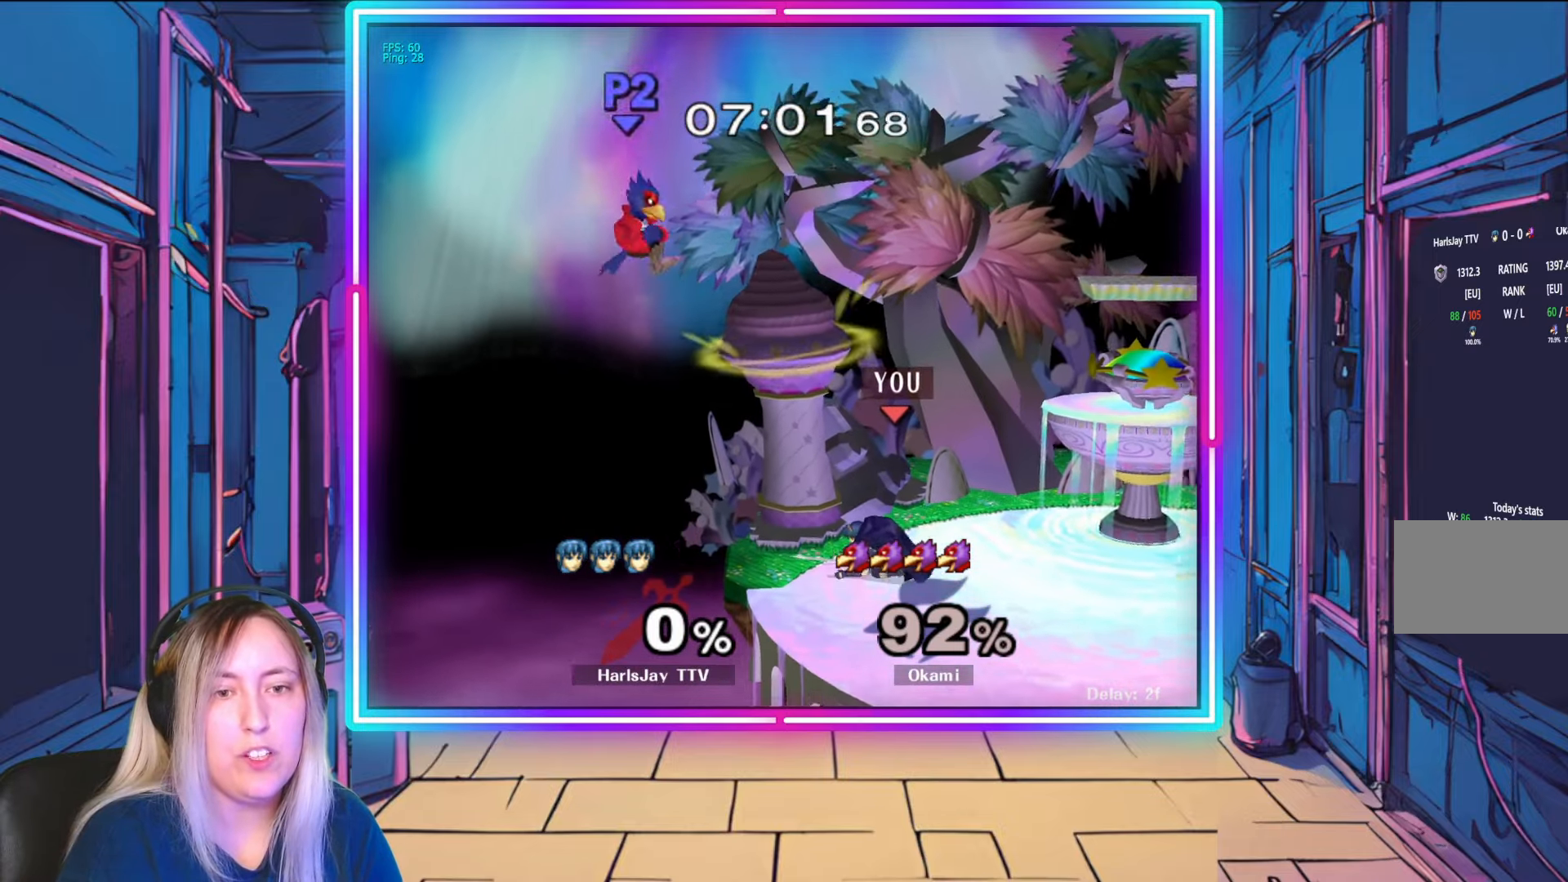
{"buttons": [], "left_stick": "down", "right_stick": "center", "events": []}
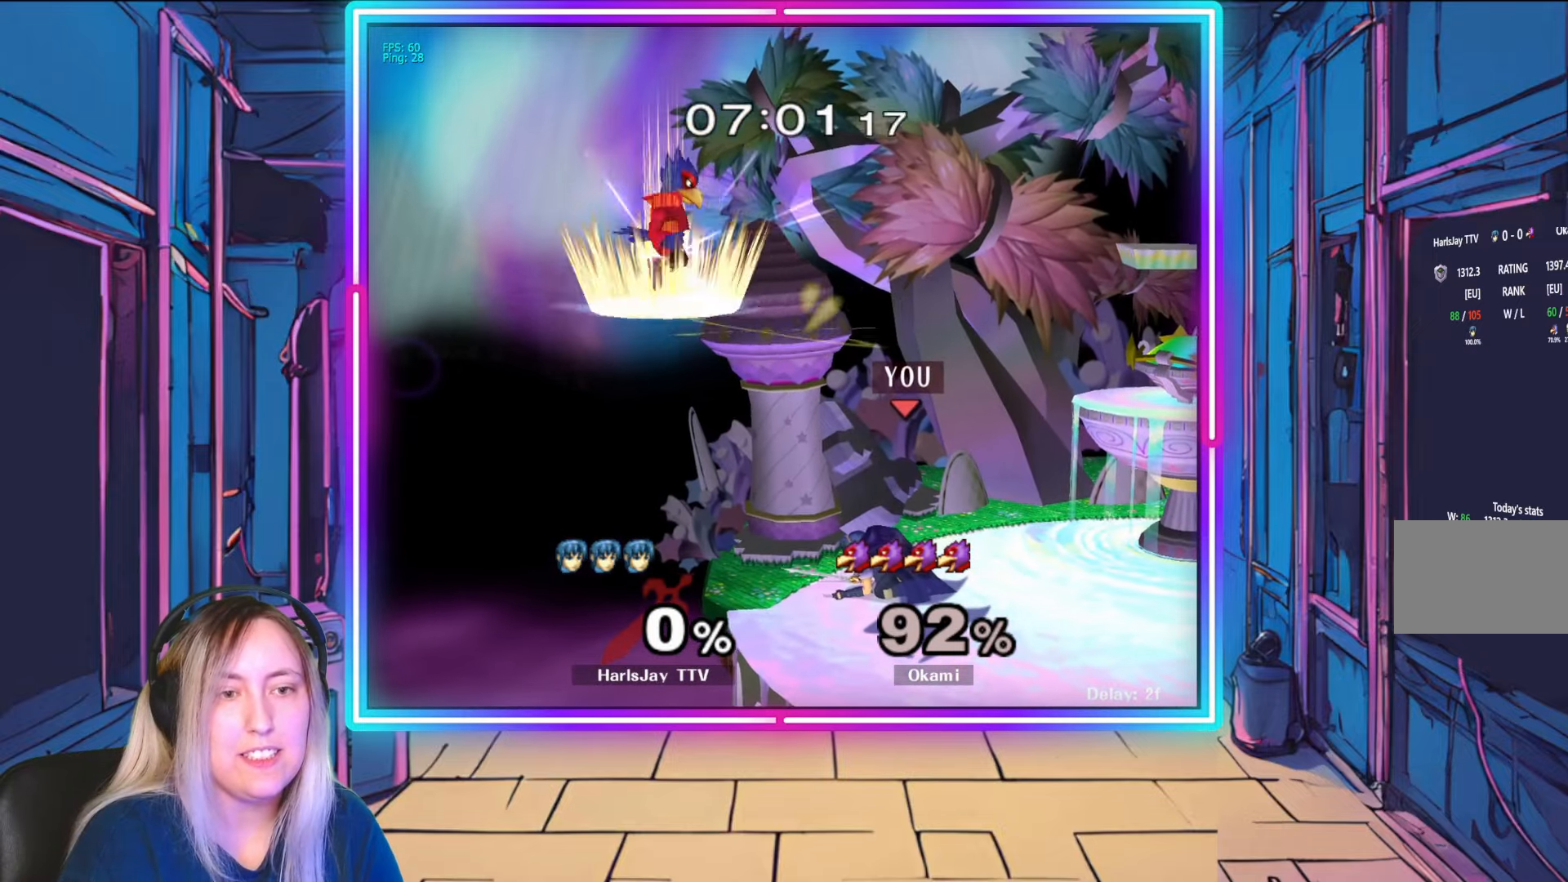
{"buttons": ["A", "R1"], "left_stick": "down-right", "right_stick": "center", "events": [[250, "right_stick", "up-left"], [333, "right_stick", "center"], [367, "left_stick", "down-right"], [433, "A", "down"], [450, "R1", "down"]]}
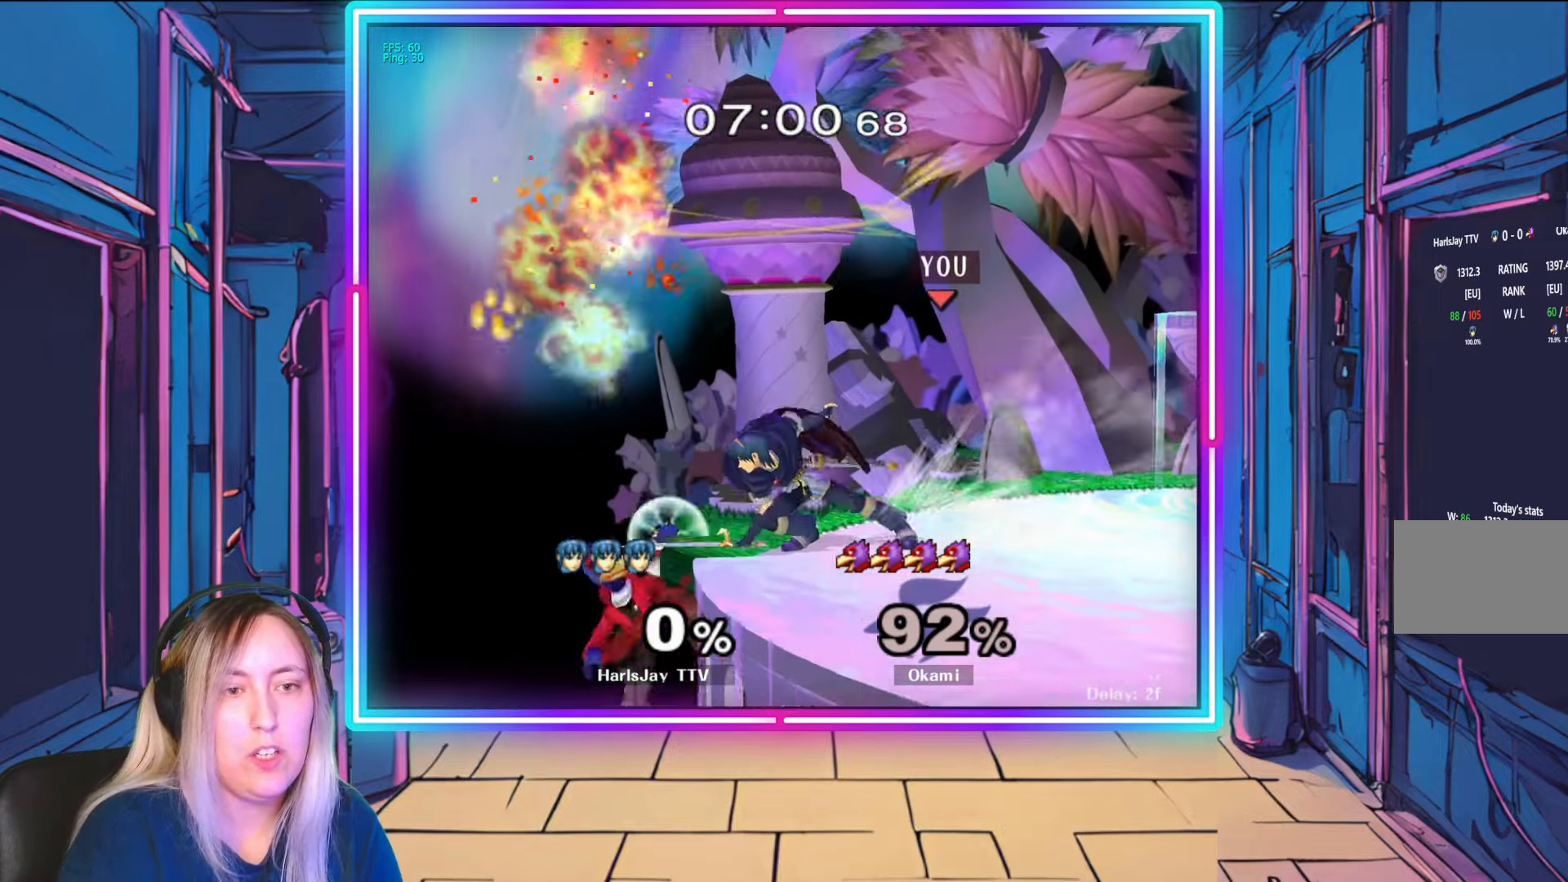
{"buttons": ["R1"], "left_stick": "up-right", "right_stick": "center", "events": [[150, "left_stick", "center"], [167, "R1", "up"], [183, "A", "up"], [333, "left_stick", "down-right"], [350, "R1", "down"], [467, "left_stick", "up-right"]]}
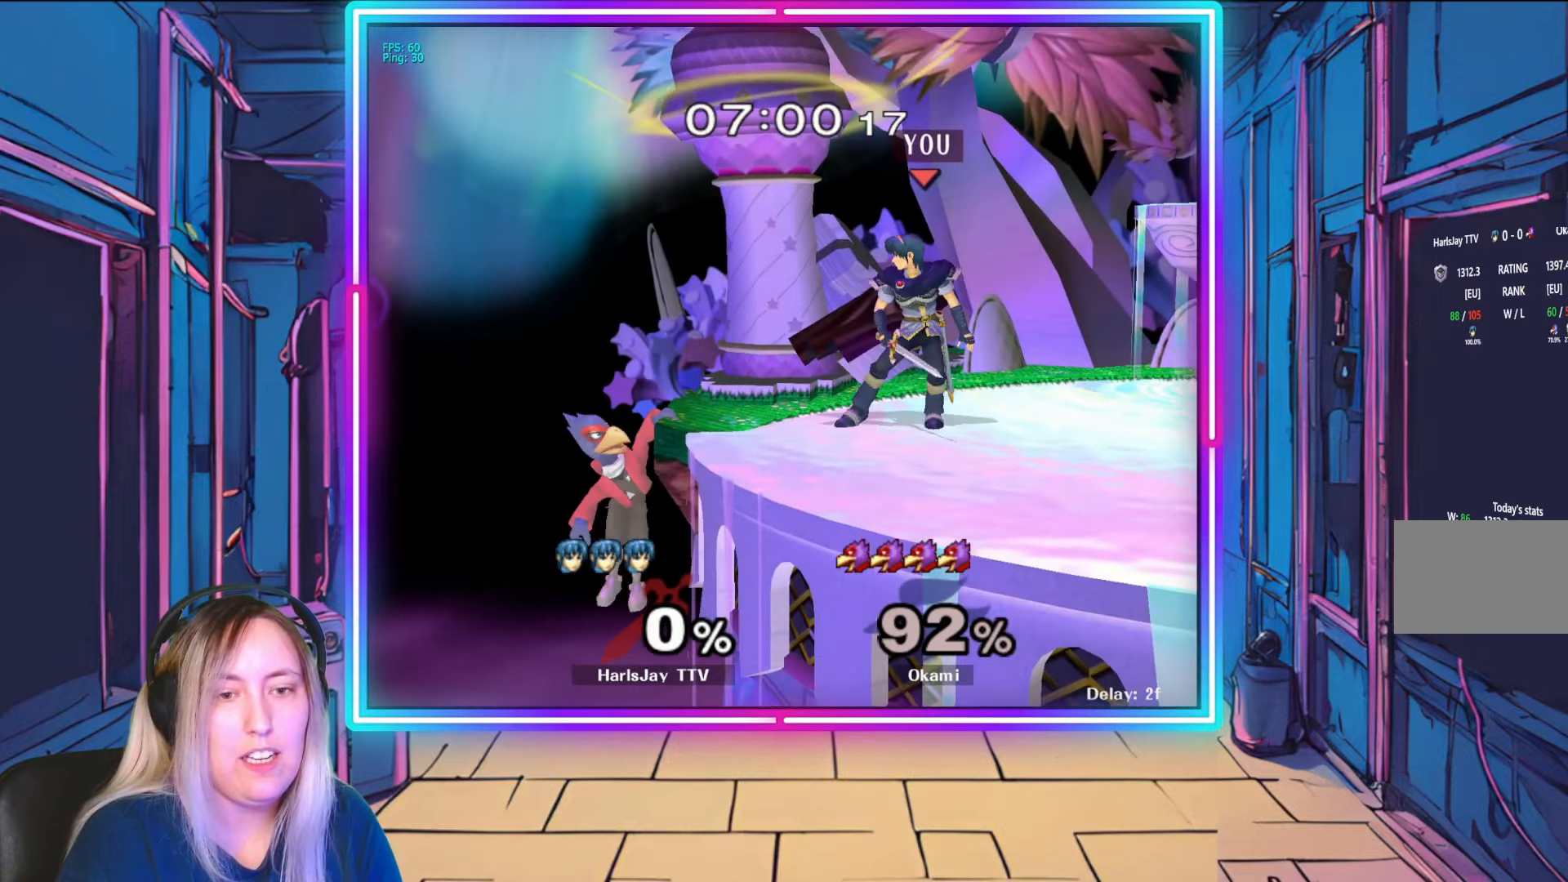
{"buttons": [], "left_stick": "down-left", "right_stick": "center", "events": [[33, "left_stick", "center"], [100, "left_stick", "right"], [250, "left_stick", "center"], [417, "R1", "up"], [483, "left_stick", "down-left"]]}
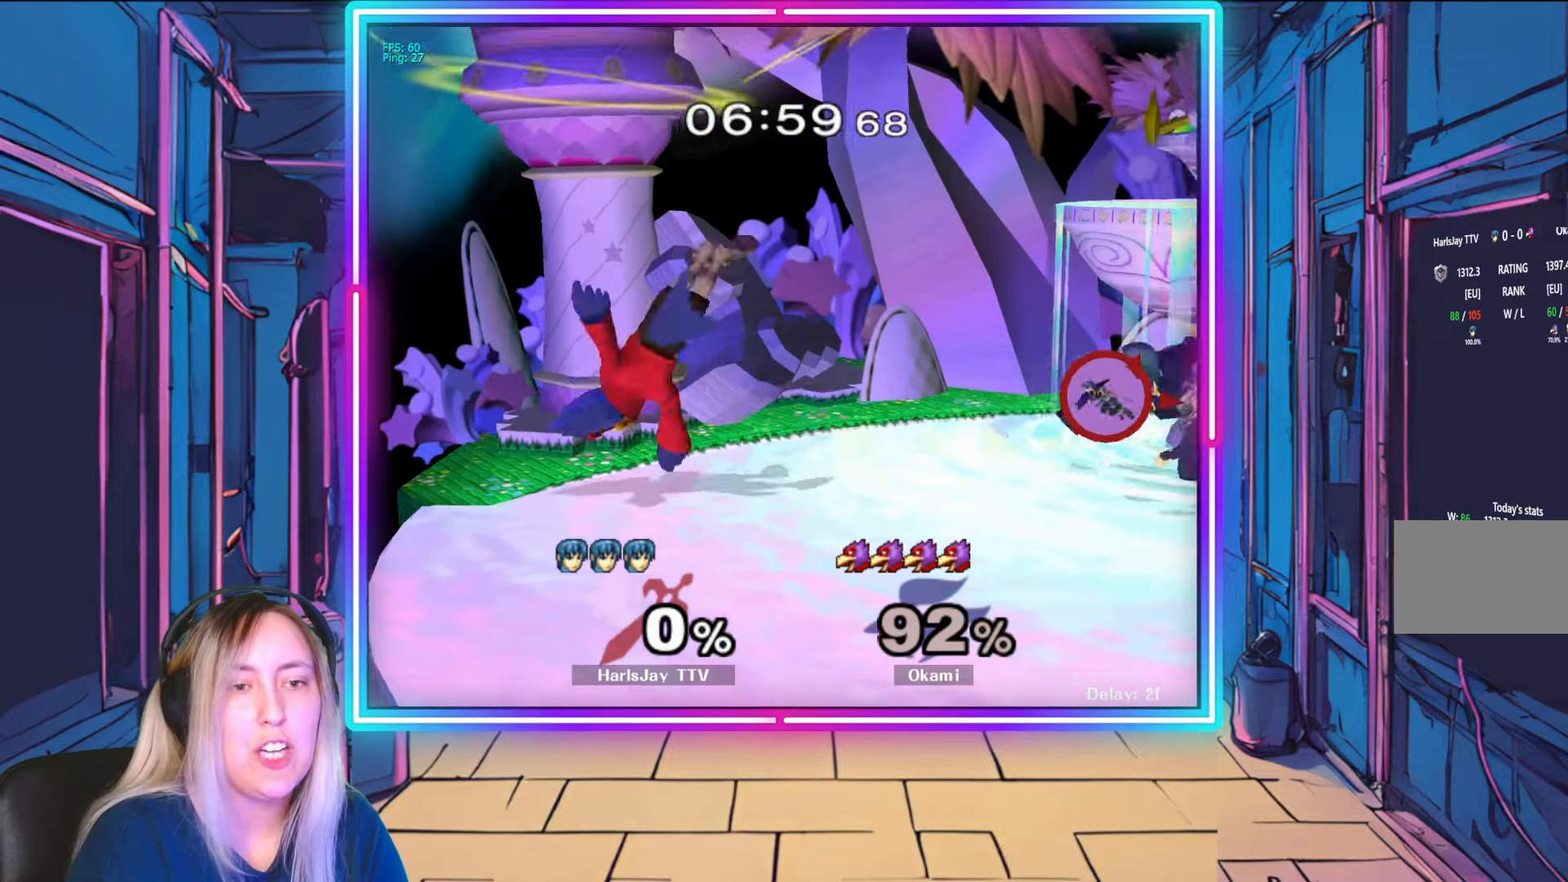
{"buttons": [], "left_stick": "down-left", "right_stick": "center", "events": [[50, "A", "down"], [150, "A", "up"], [217, "A", "down"], [333, "A", "up"]]}
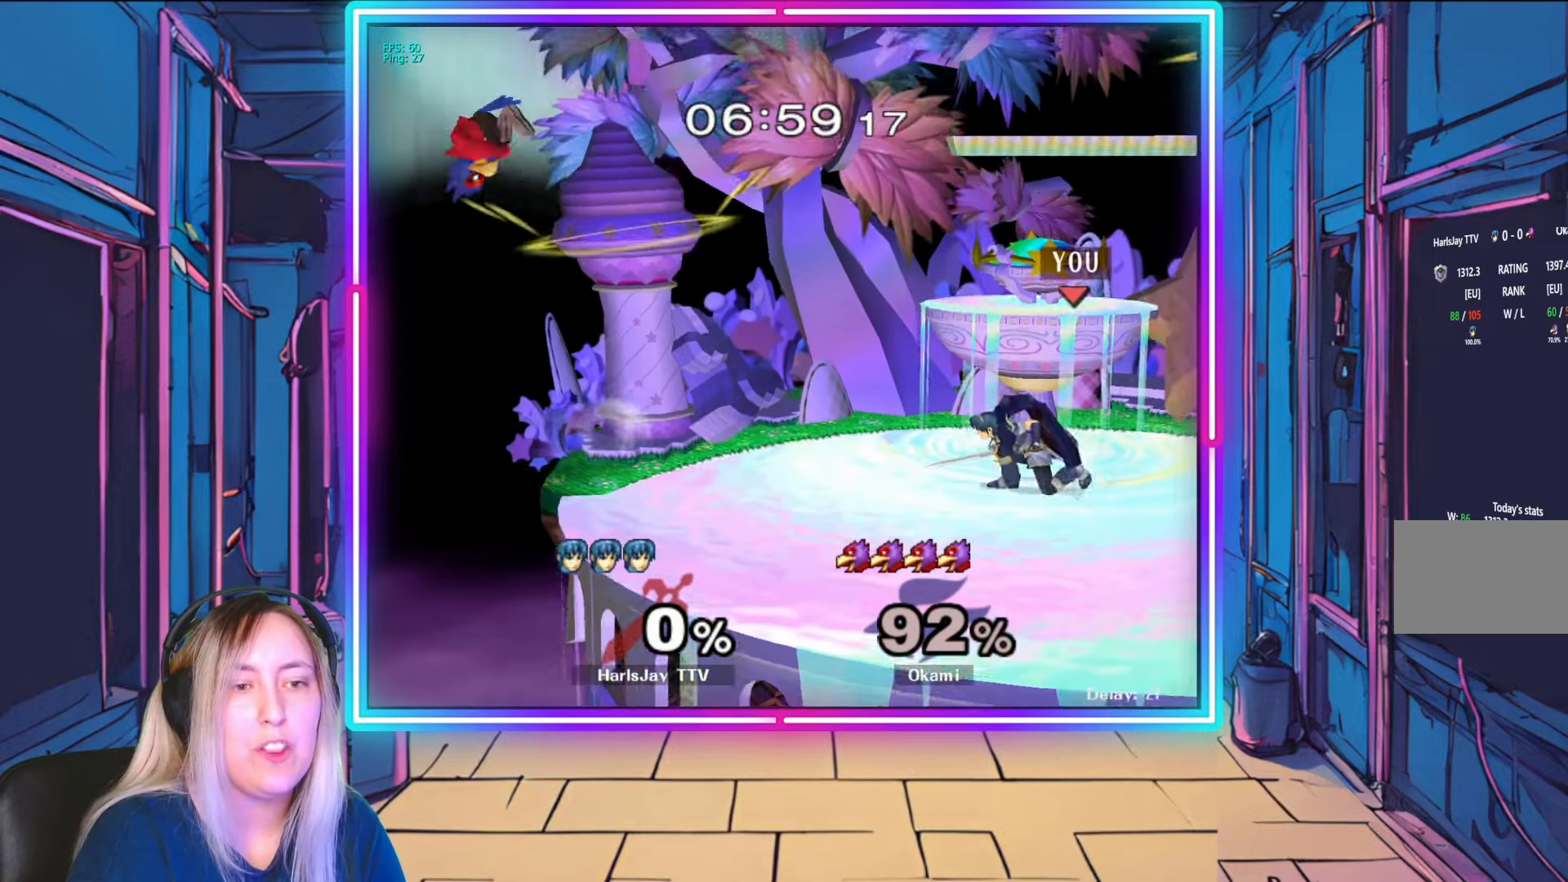
{"buttons": [], "left_stick": "down-left", "right_stick": "up-left", "events": [[17, "left_stick", "left"], [483, "left_stick", "down-left"], [500, "right_stick", "up-left"]]}
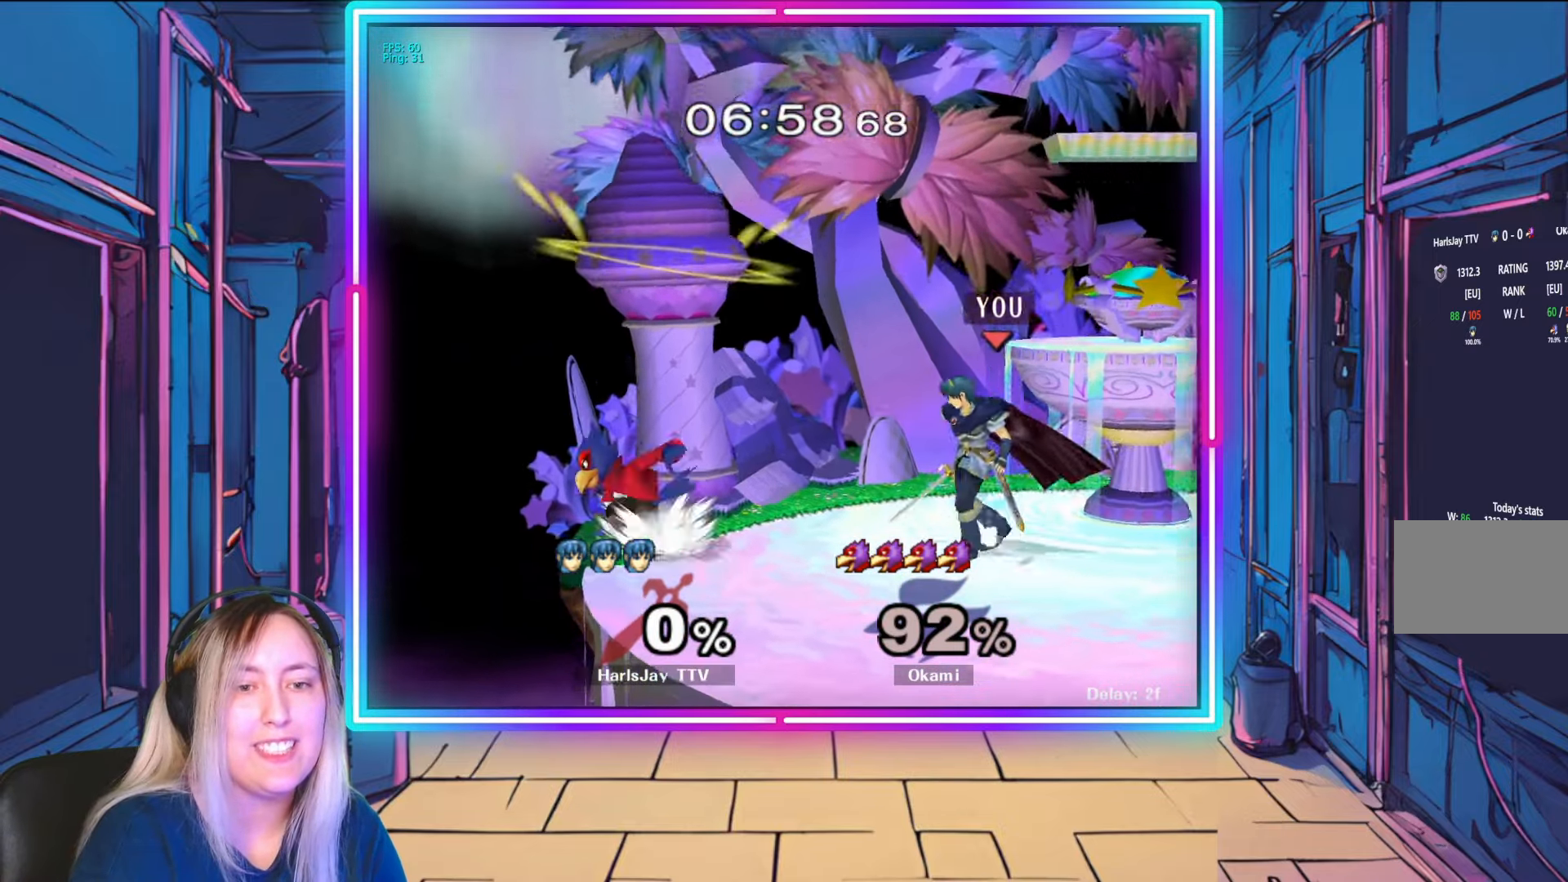
{"buttons": ["R1"], "left_stick": "center", "right_stick": "center", "events": [[83, "right_stick", "center"], [150, "A", "down"], [183, "left_stick", "down"], [300, "A", "up"], [333, "left_stick", "center"], [500, "R1", "down"]]}
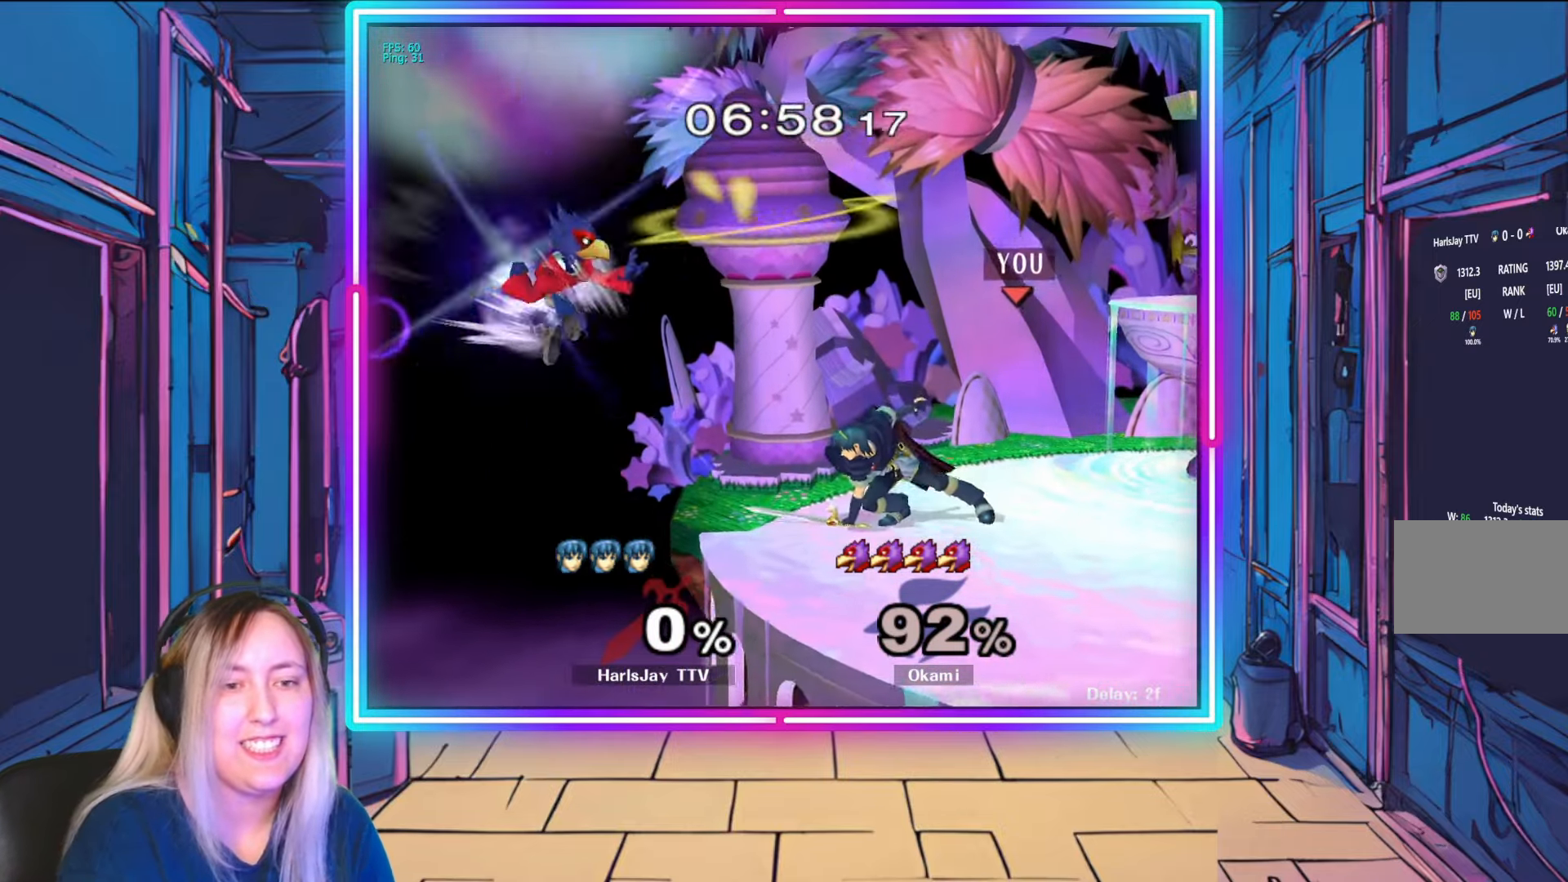
{"buttons": ["R1"], "left_stick": "right", "right_stick": "center", "events": [[33, "left_stick", "right"], [150, "left_stick", "center"], [233, "left_stick", "right"], [367, "left_stick", "center"], [417, "left_stick", "right"]]}
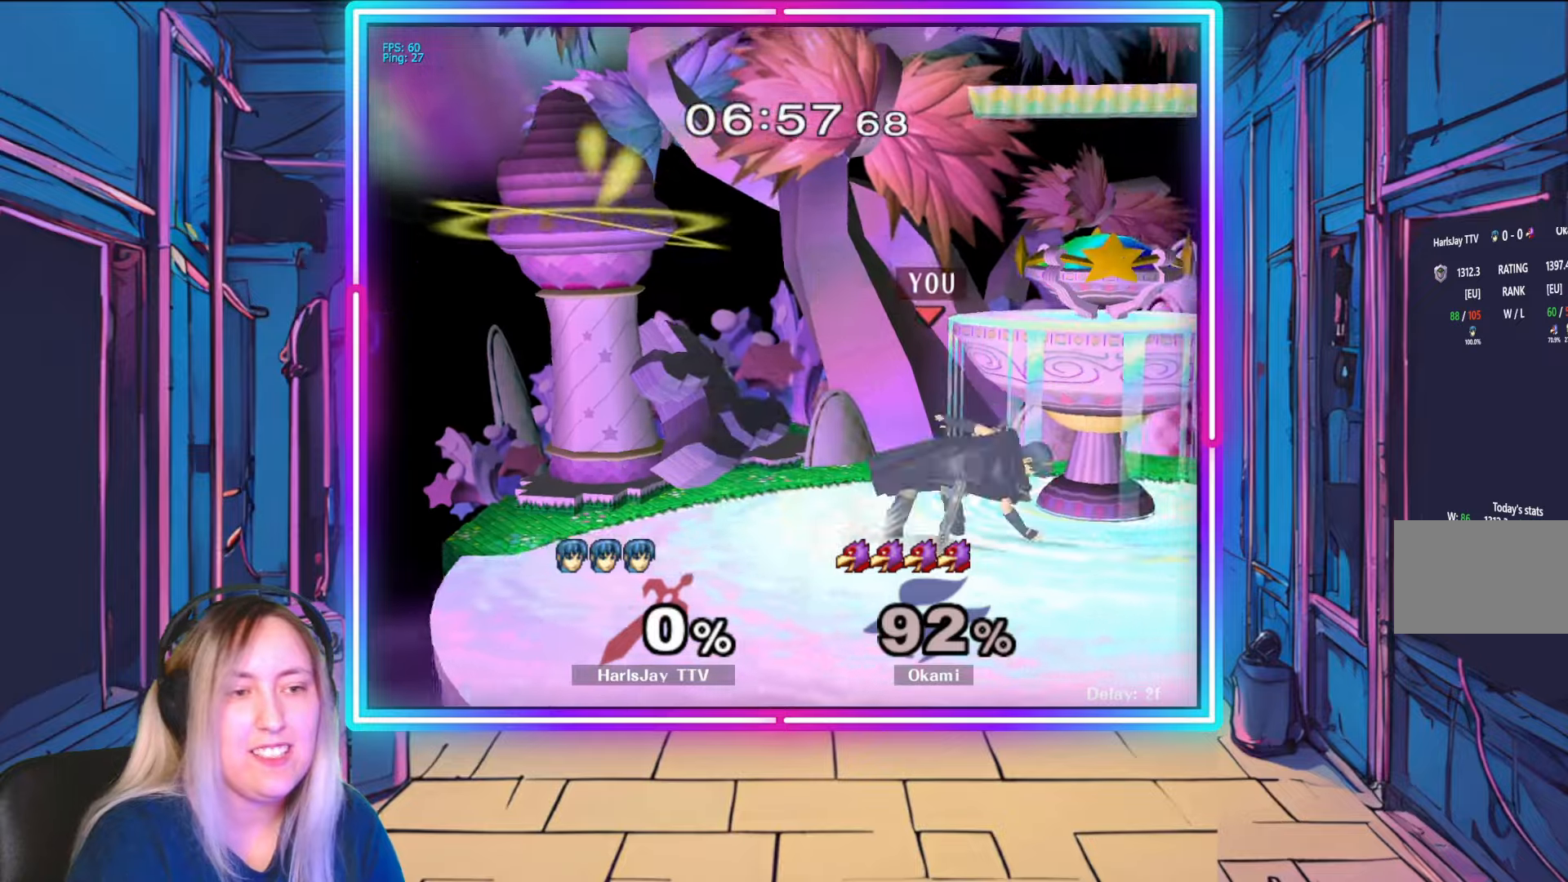
{"buttons": ["A"], "left_stick": "down", "right_stick": "center", "events": [[100, "left_stick", "center"], [167, "R1", "up"], [333, "left_stick", "down"], [350, "A", "down"], [433, "A", "up"], [500, "A", "down"]]}
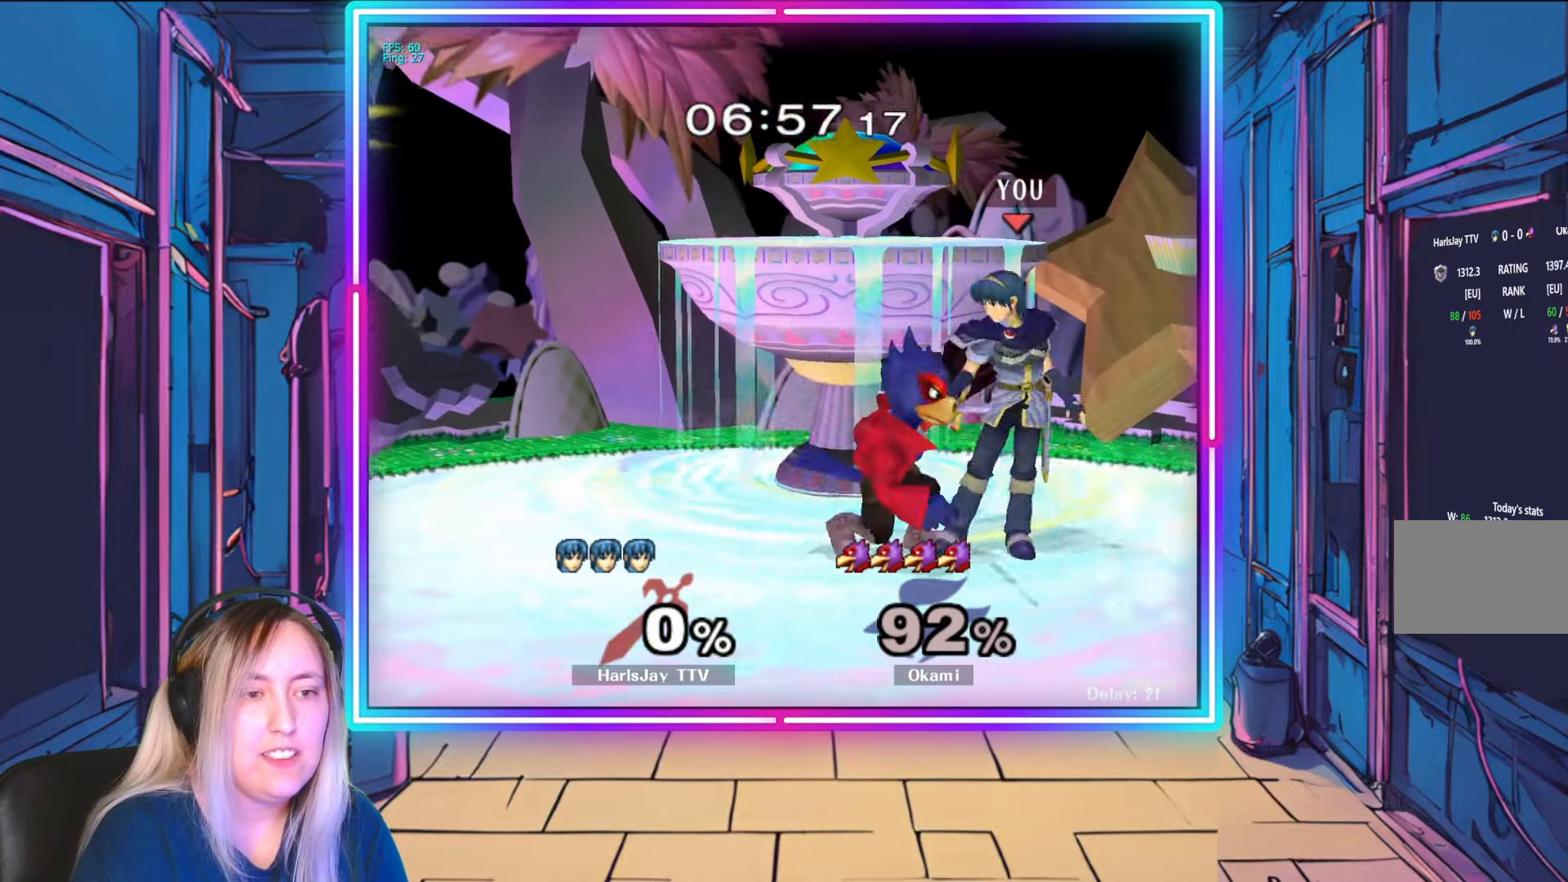
{"buttons": ["A"], "left_stick": "down", "right_stick": "center", "events": [[100, "A", "up"], [133, "A", "down"], [250, "A", "up"], [300, "left_stick", "down-left"], [417, "A", "down"], [450, "left_stick", "down"]]}
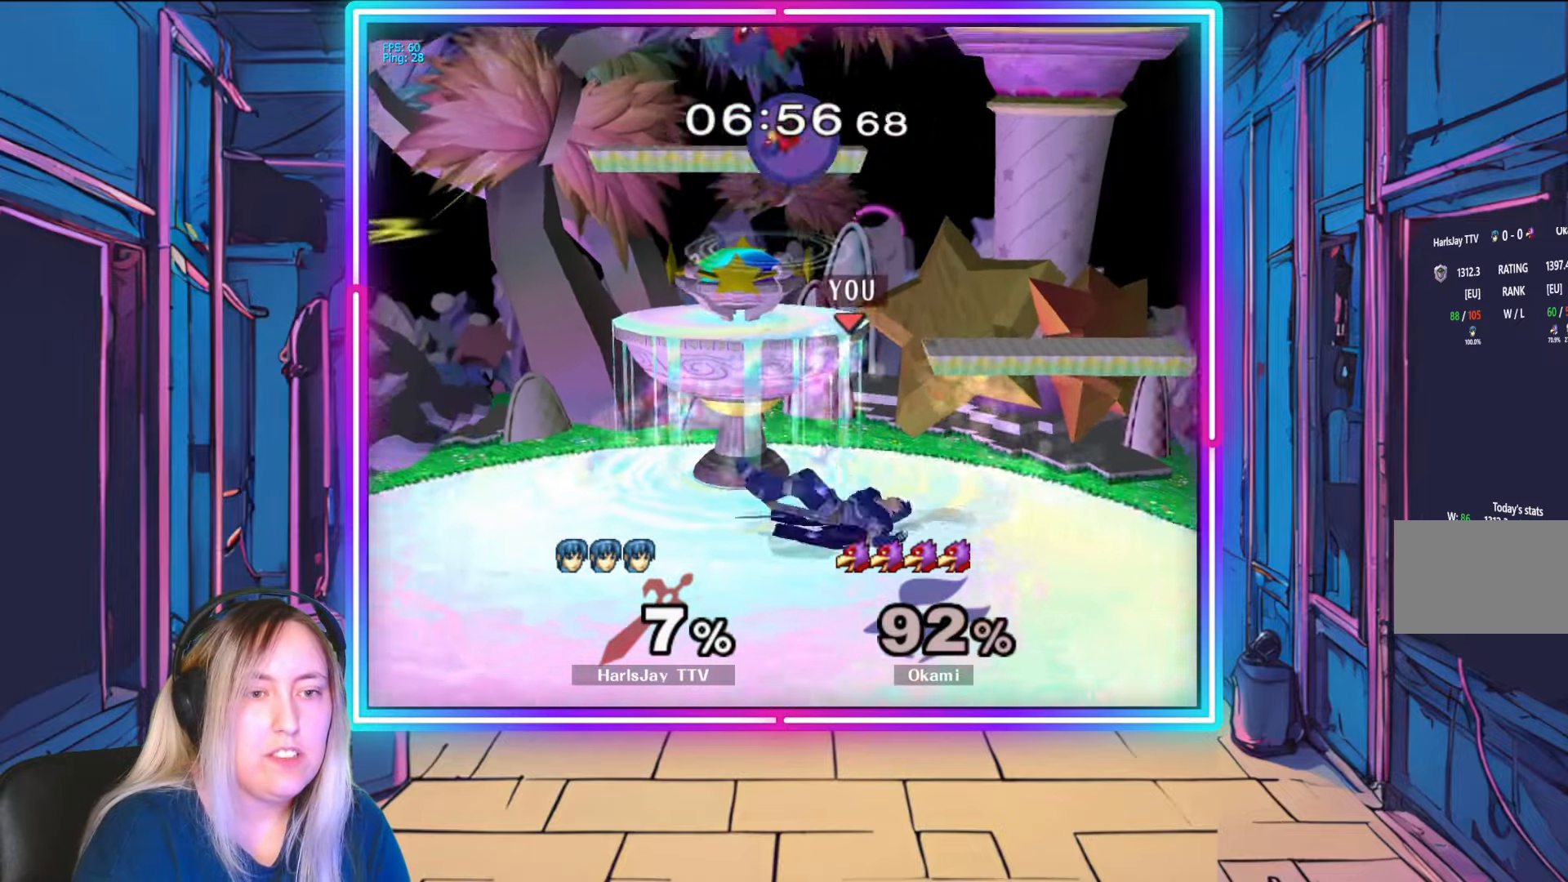
{"buttons": [], "left_stick": "center", "right_stick": "center", "events": [[17, "A", "up"], [83, "A", "down"], [133, "left_stick", "right"], [183, "A", "up"], [217, "left_stick", "up"], [467, "left_stick", "center"]]}
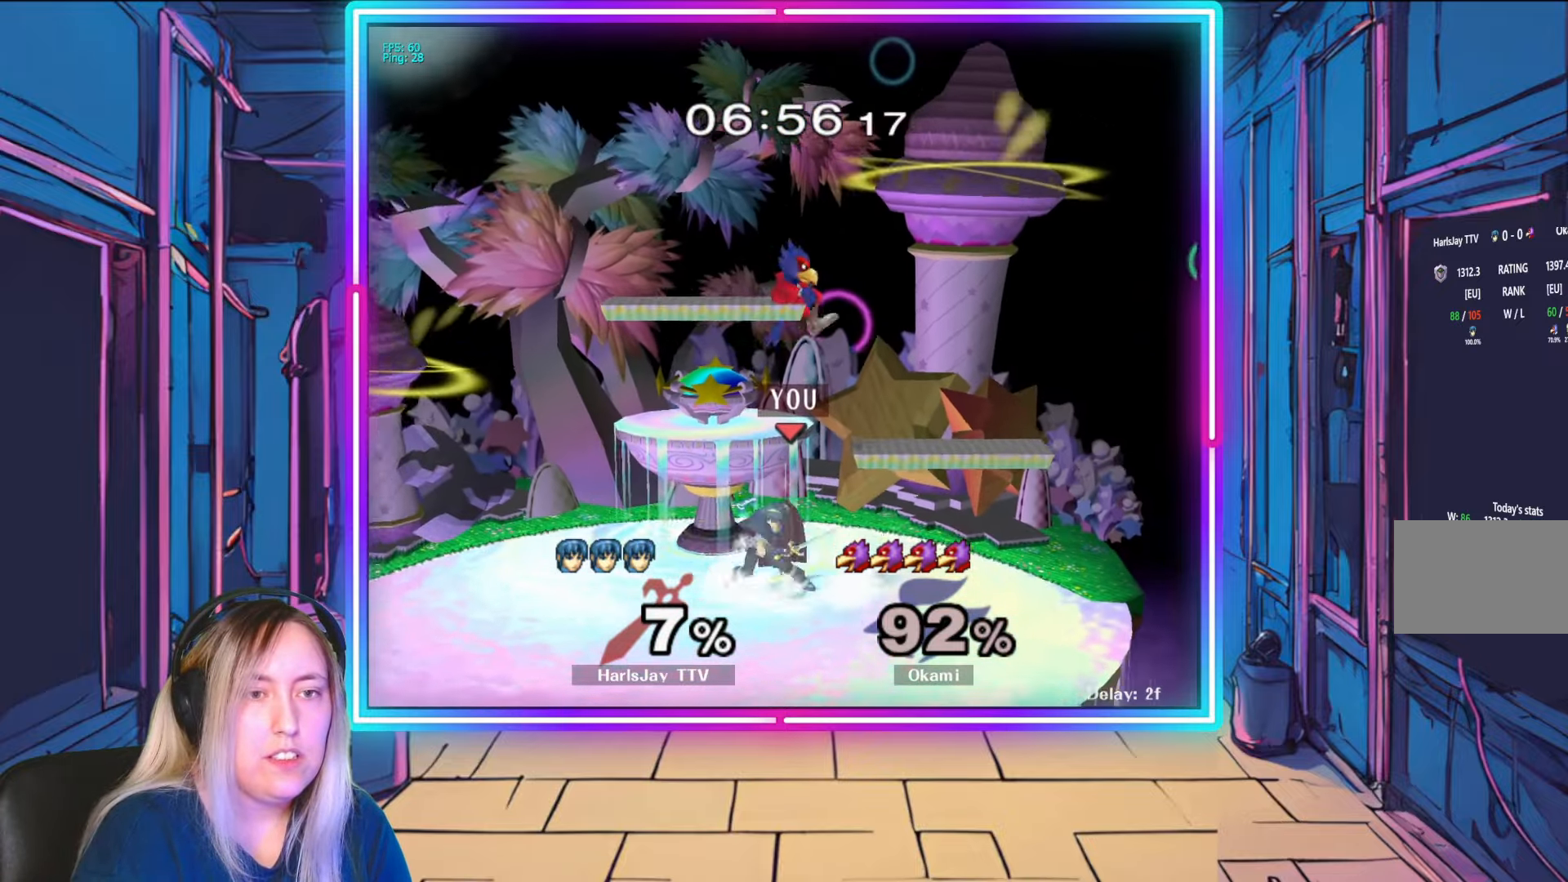
{"buttons": [], "left_stick": "up-right", "right_stick": "center", "events": [[200, "Y", "down"], [250, "left_stick", "up"], [300, "Y", "up"], [367, "Y", "down"], [417, "A", "down"], [433, "A", "up"], [450, "left_stick", "up-right"], [483, "Y", "up"]]}
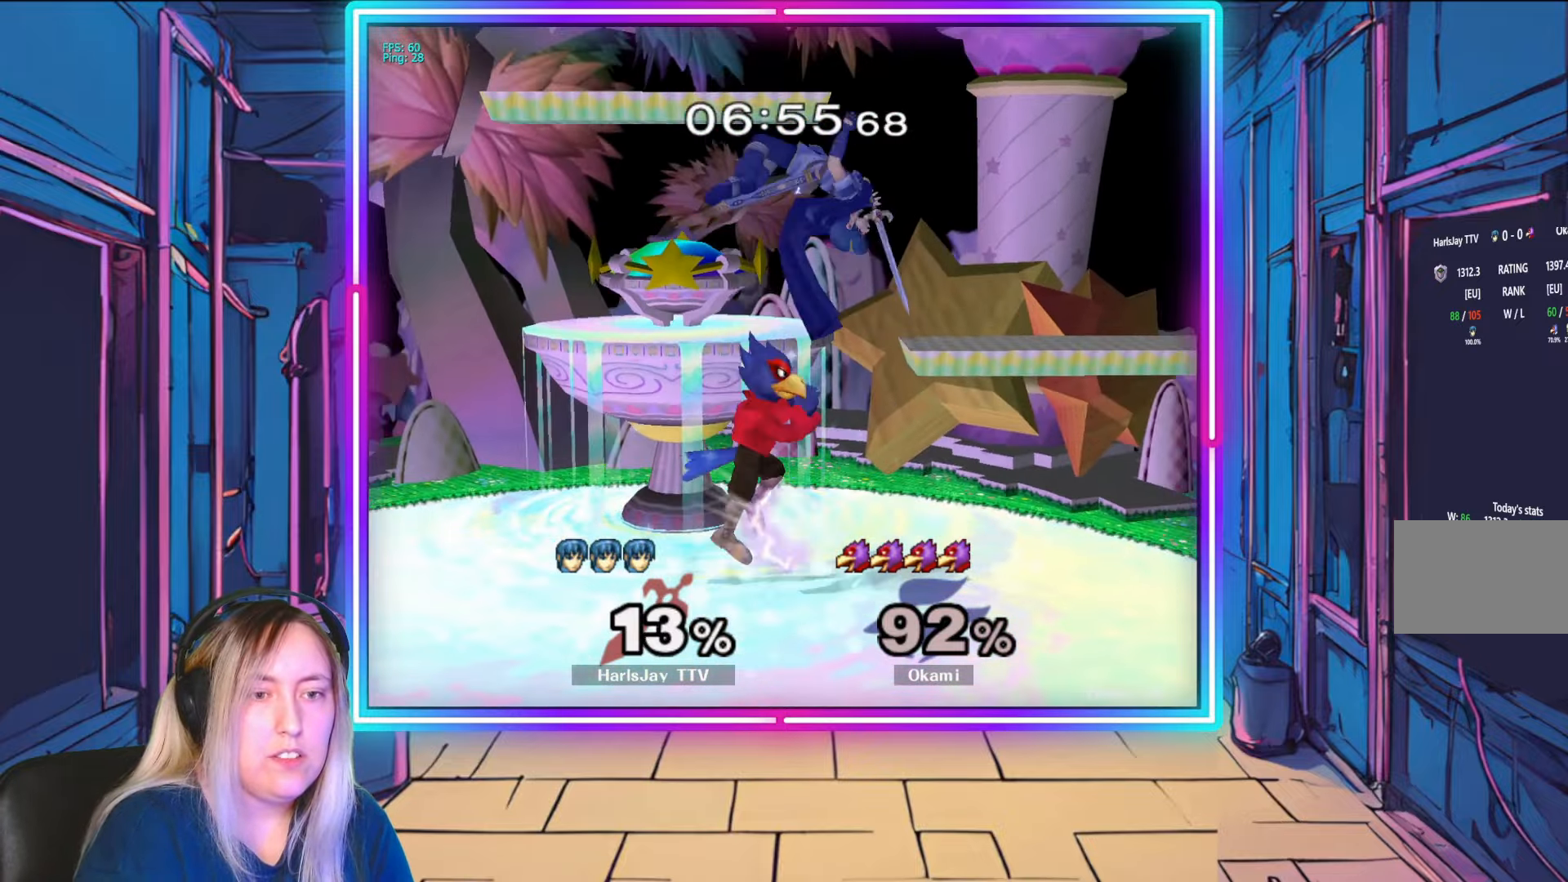
{"buttons": ["A", "Y", "L1"], "left_stick": "up-right", "right_stick": "center", "events": [[17, "A", "down"], [83, "L1", "down"], [83, "Y", "down"], [183, "A", "up"], [183, "Y", "up"], [250, "A", "down"], [250, "Y", "down"], [250, "left_stick", "right"], [267, "L1", "up"], [350, "L1", "down"], [367, "A", "up"], [367, "Y", "up"], [367, "left_stick", "up-right"], [433, "A", "down"], [450, "Y", "down"]]}
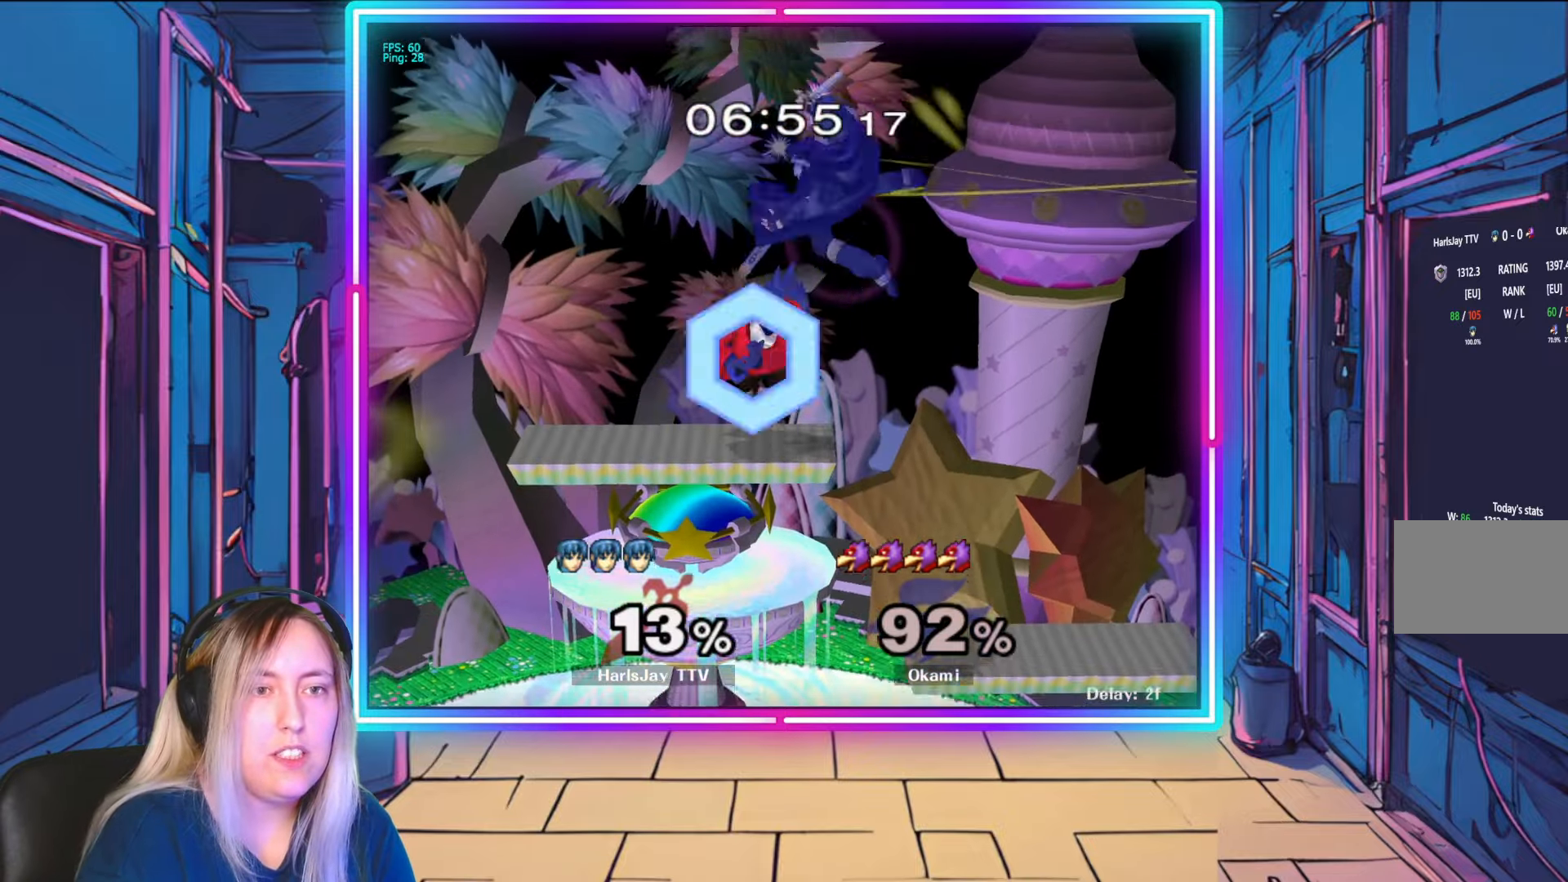
{"buttons": ["A"], "left_stick": "up", "right_stick": "center", "events": [[33, "L1", "up"], [50, "A", "up"], [50, "Y", "up"], [117, "A", "down"], [117, "Y", "down"], [233, "A", "up"], [233, "Y", "up"], [267, "left_stick", "up"], [300, "A", "down"], [317, "Y", "down"], [383, "Y", "up"], [400, "A", "up"], [400, "left_stick", "up-left"], [450, "A", "down"], [500, "left_stick", "up"]]}
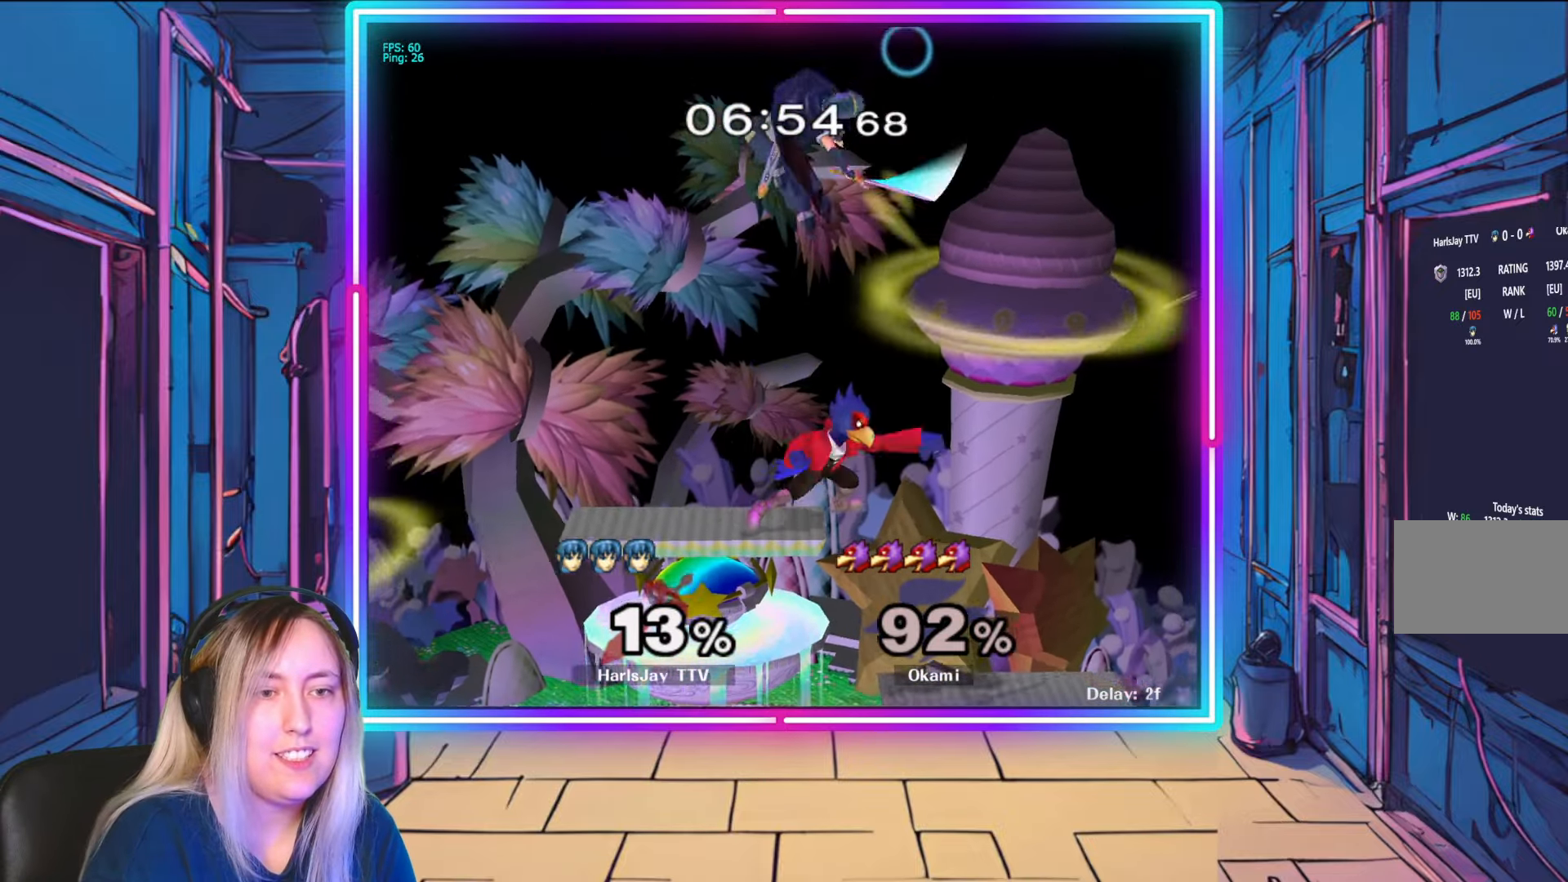
{"buttons": [], "left_stick": "down-left", "right_stick": "center", "events": [[50, "A", "up"], [133, "A", "down"], [150, "left_stick", "left"], [167, "A", "up"], [333, "left_stick", "down-left"]]}
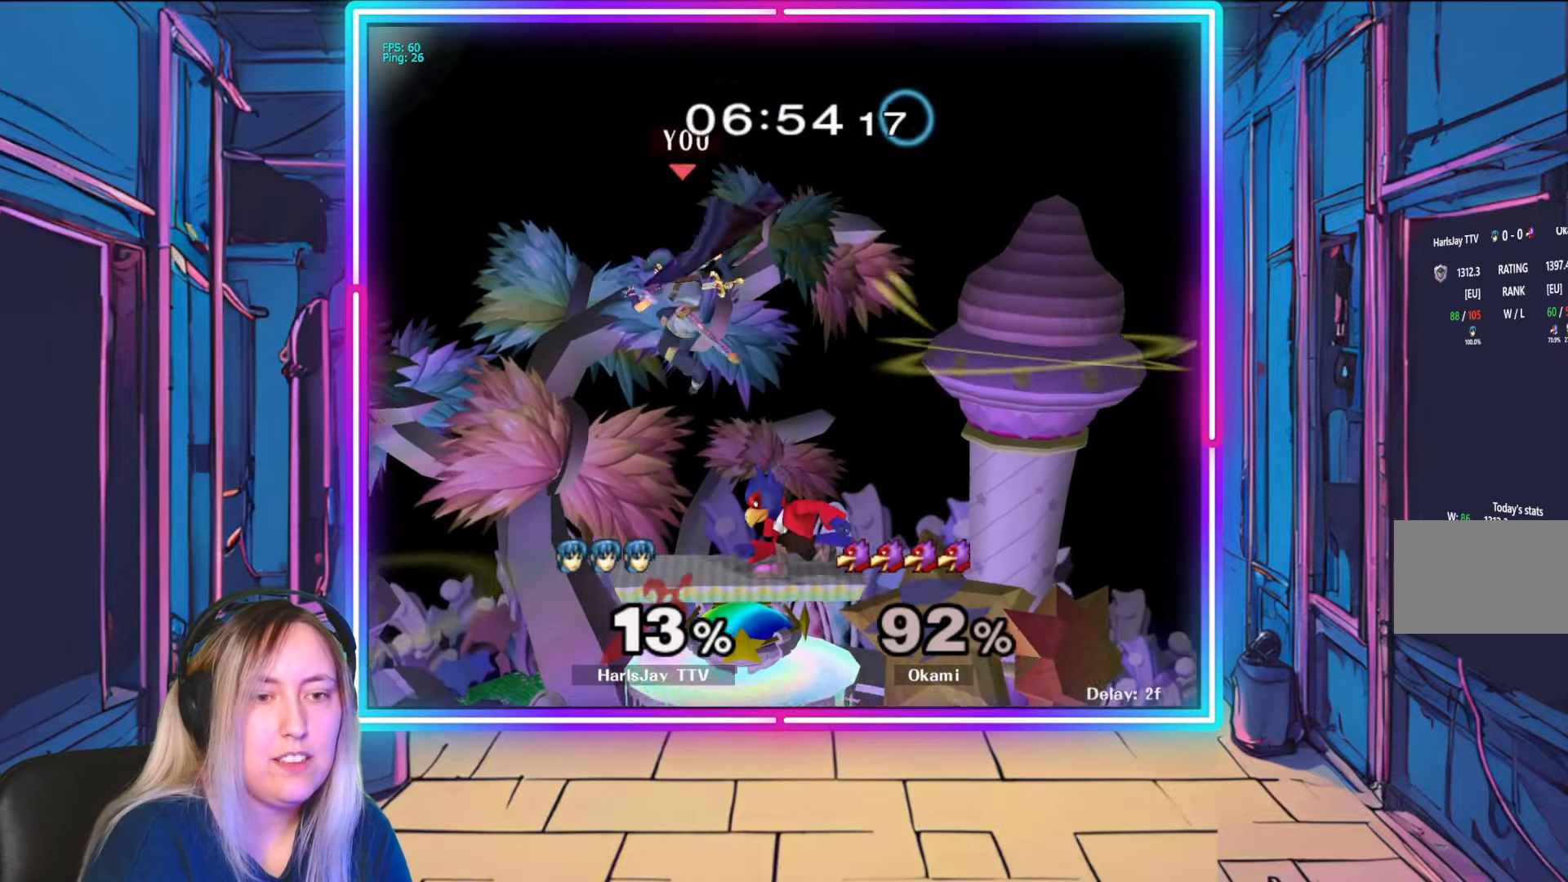
{"buttons": [], "left_stick": "center", "right_stick": "center", "events": [[333, "left_stick", "down"], [483, "left_stick", "center"]]}